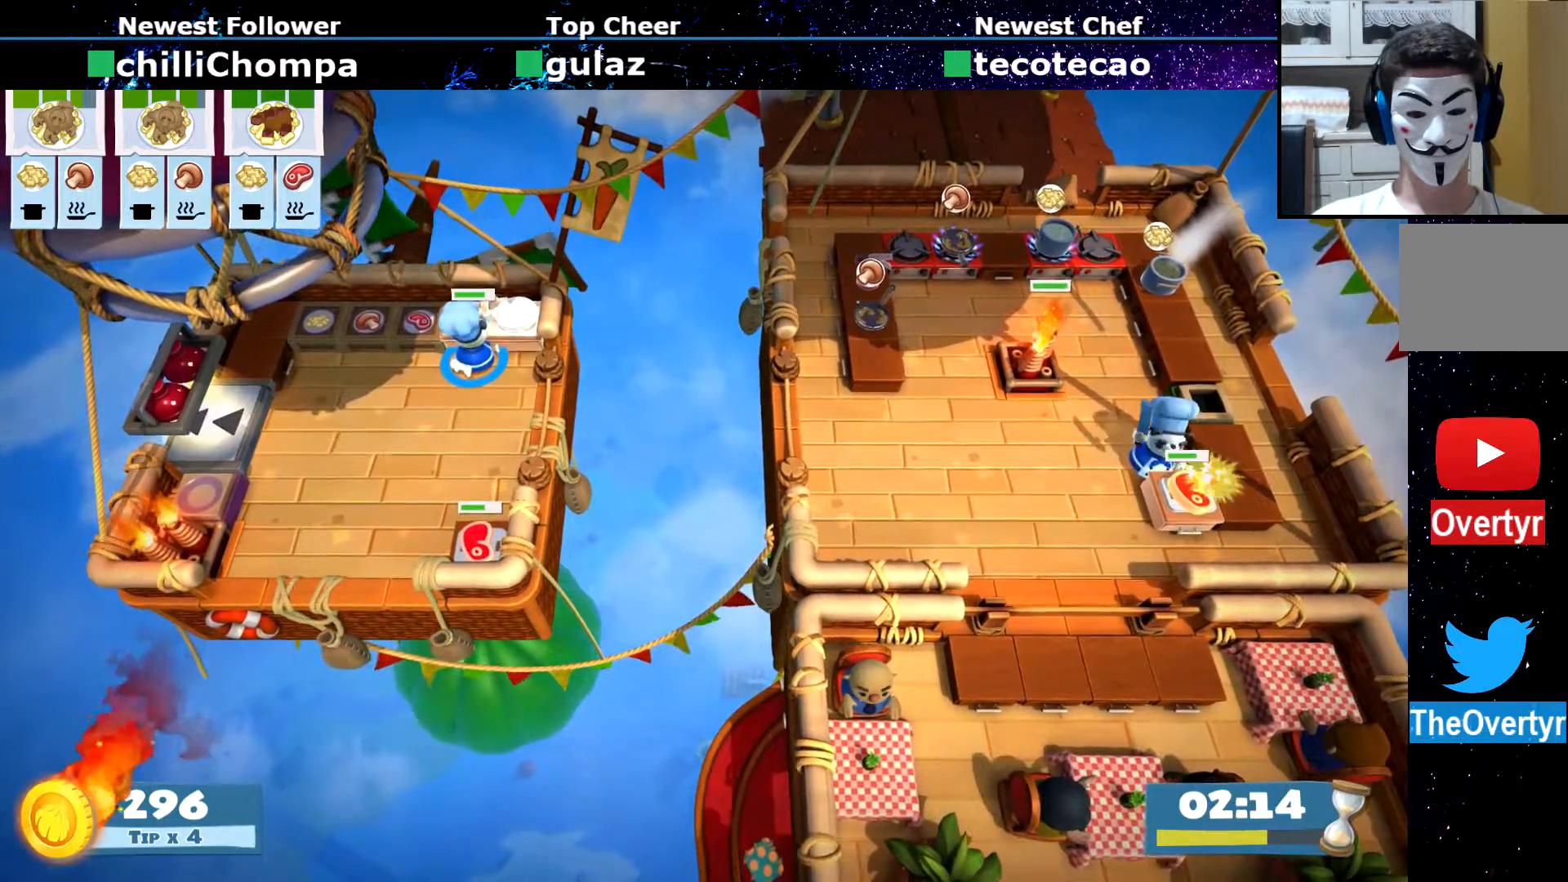
Gameplay with a controller (PlayStation layout); each line is a JSON object with the inputs held at the frame after it. "events" lists button and stick changes between this image and that frame as [ms after this image, input, new state], when the widget could be followed in between. Not read: L3 R1 R3 right_stick.
{"buttons": [], "left_stick": "center", "events": [[100, "R2", "down"], [200, "R2", "up"]]}
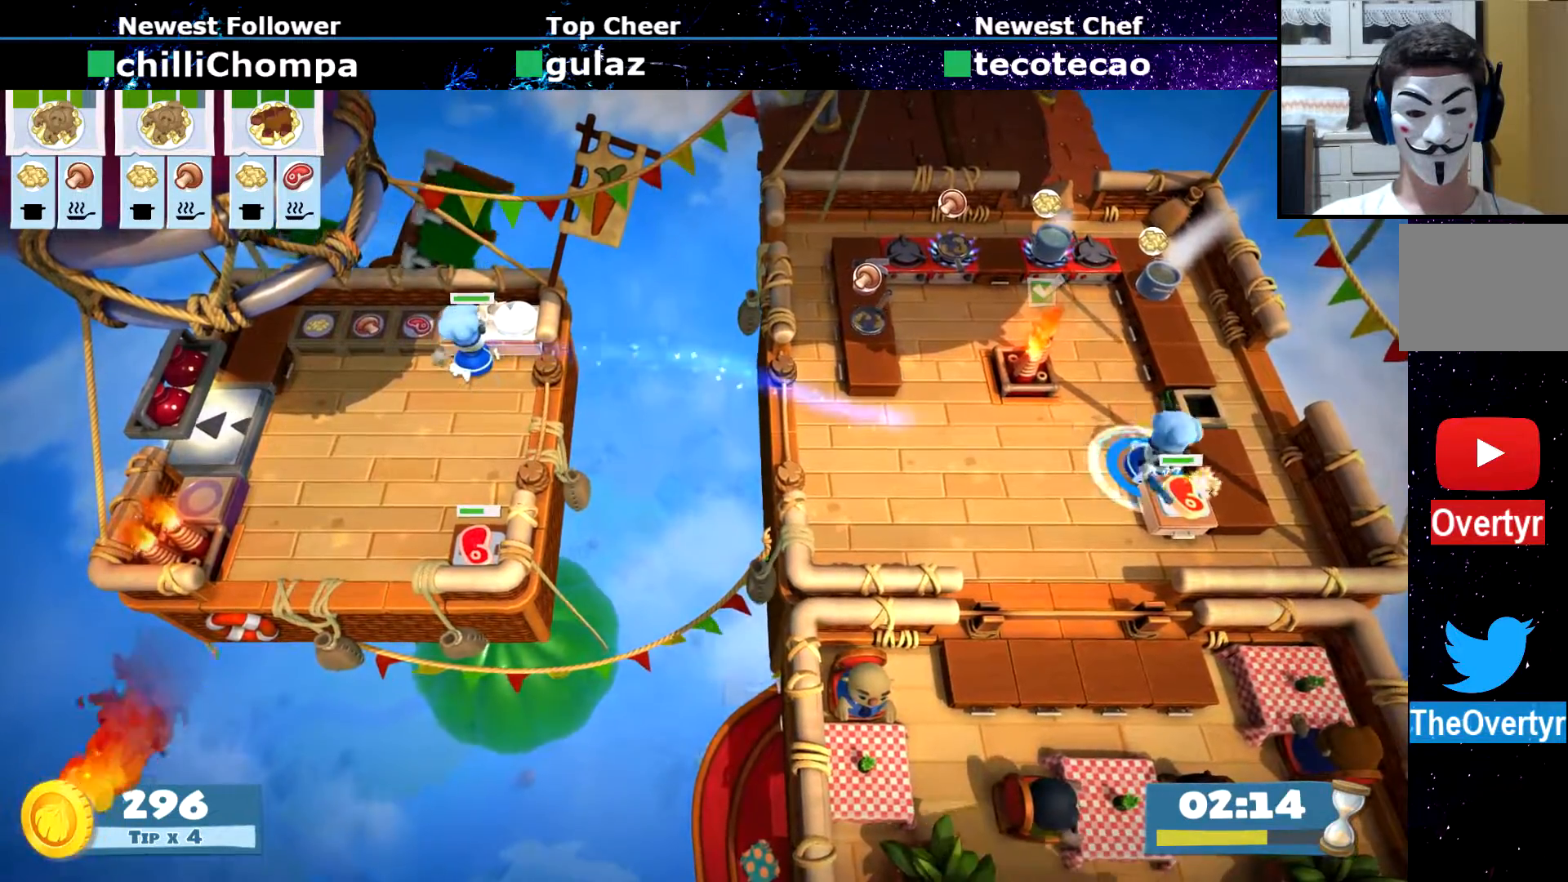
{"buttons": [], "left_stick": "center", "events": []}
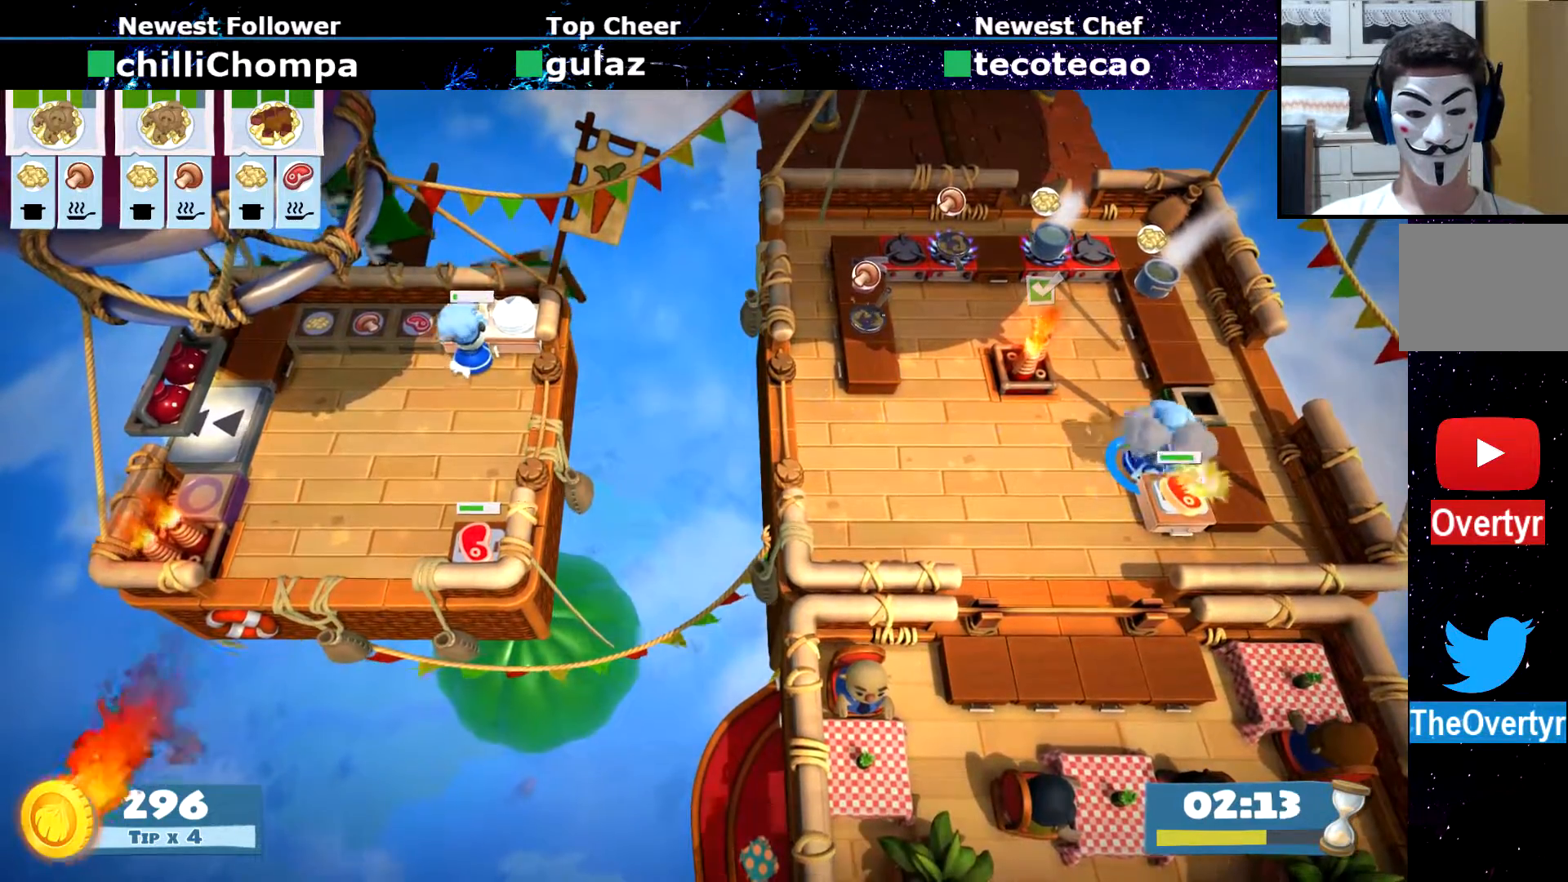
{"buttons": [], "left_stick": "up", "events": [[433, "left_stick", "up"]]}
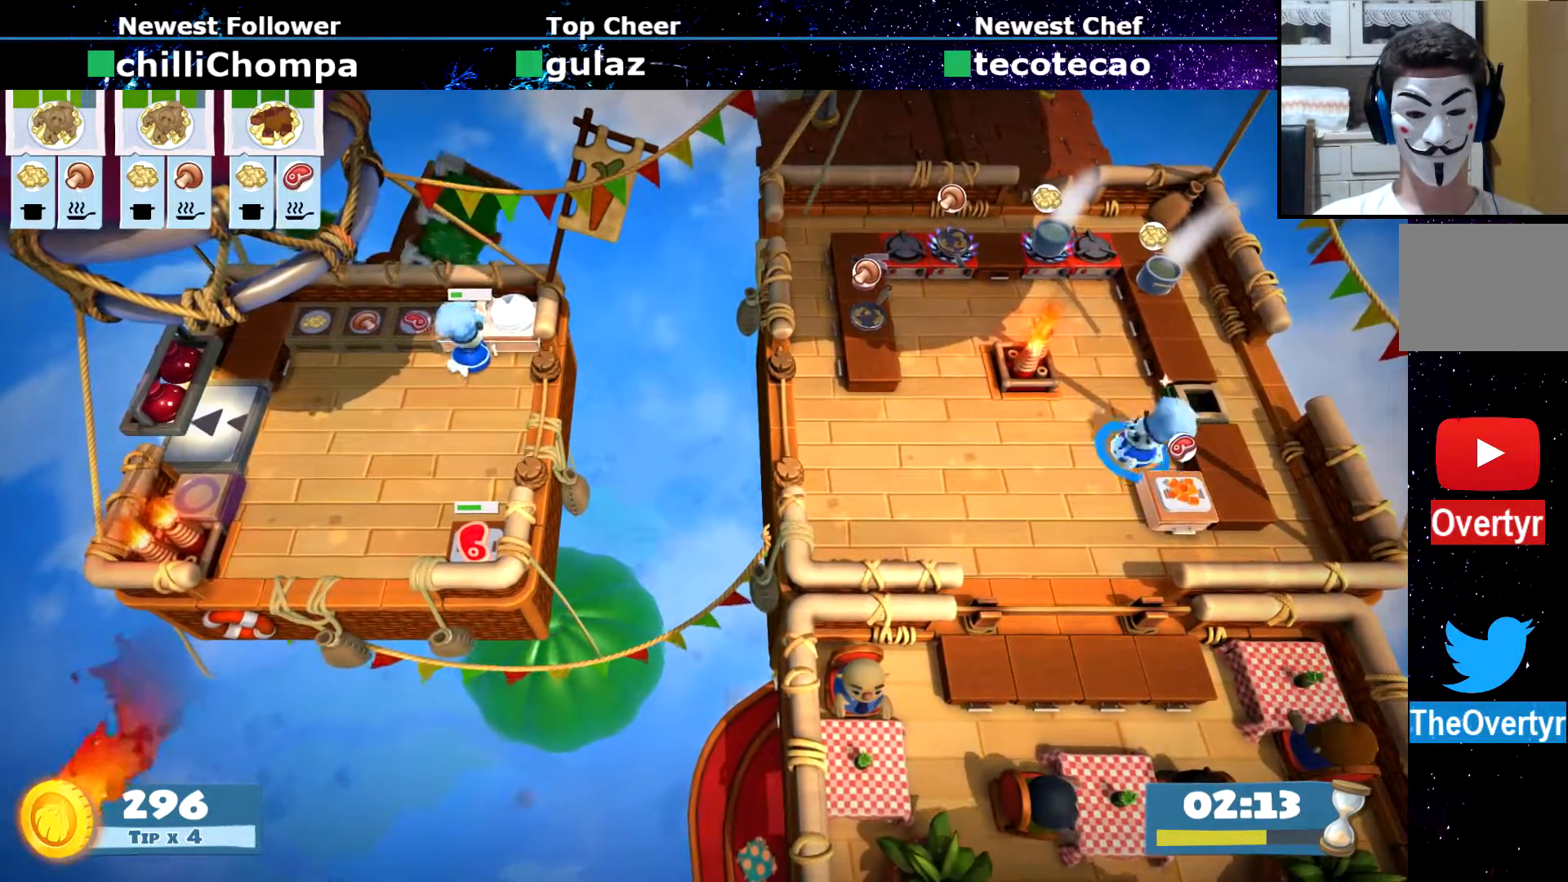
{"buttons": ["CROSS"], "left_stick": "up-left", "events": [[17, "CIRCLE", "down"], [133, "CIRCLE", "up"], [483, "CROSS", "down"], [500, "left_stick", "up-left"]]}
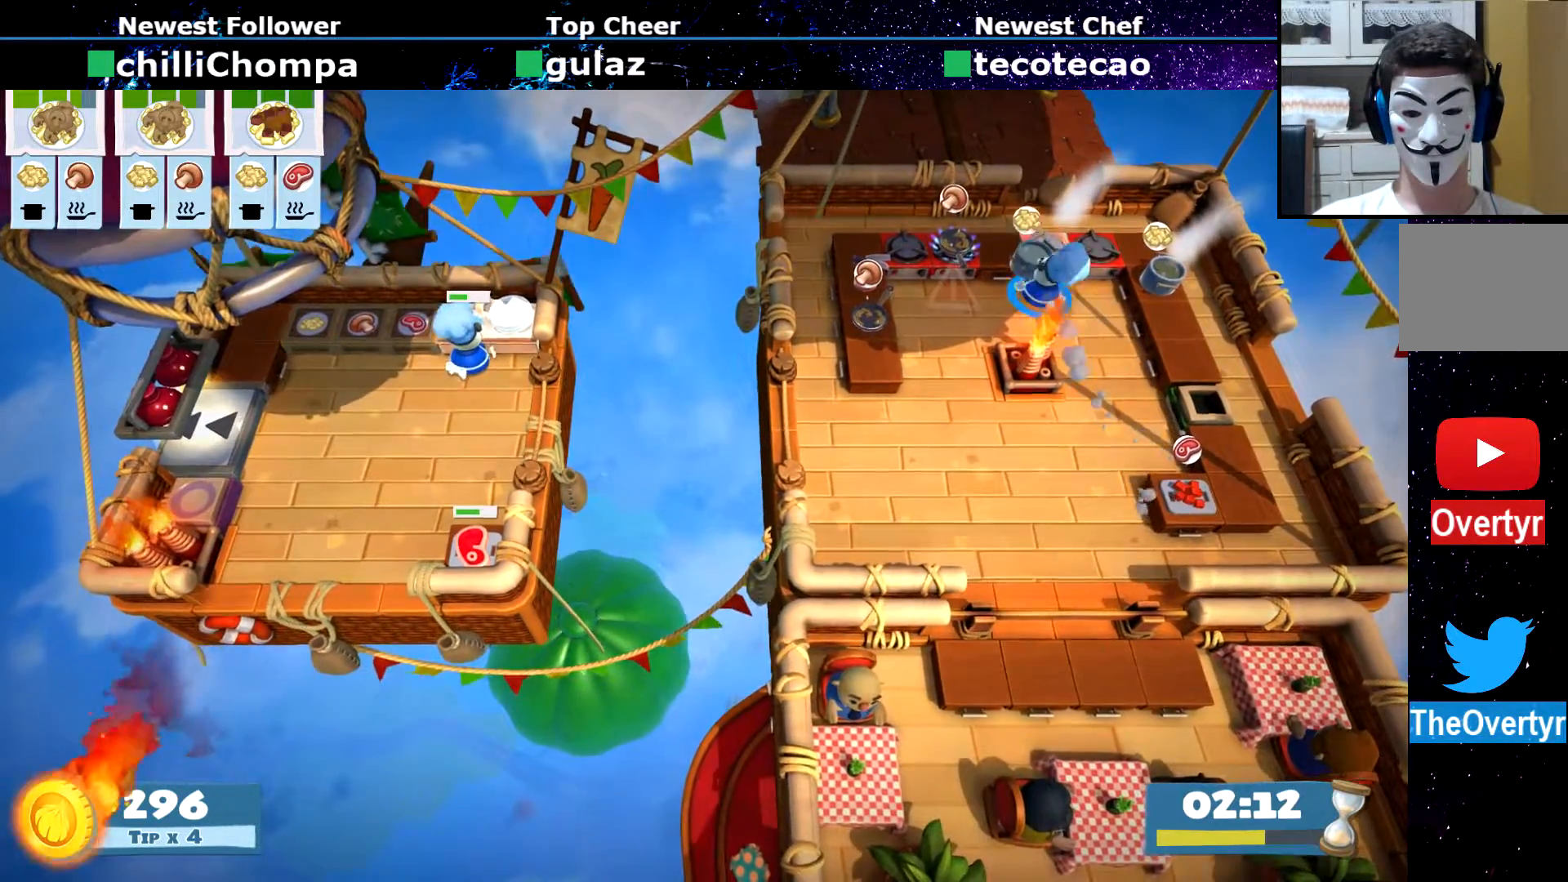
{"buttons": [], "left_stick": "up-left", "events": [[67, "CROSS", "up"], [183, "CROSS", "down"], [200, "left_stick", "up"], [267, "CROSS", "up"], [300, "left_stick", "up-left"]]}
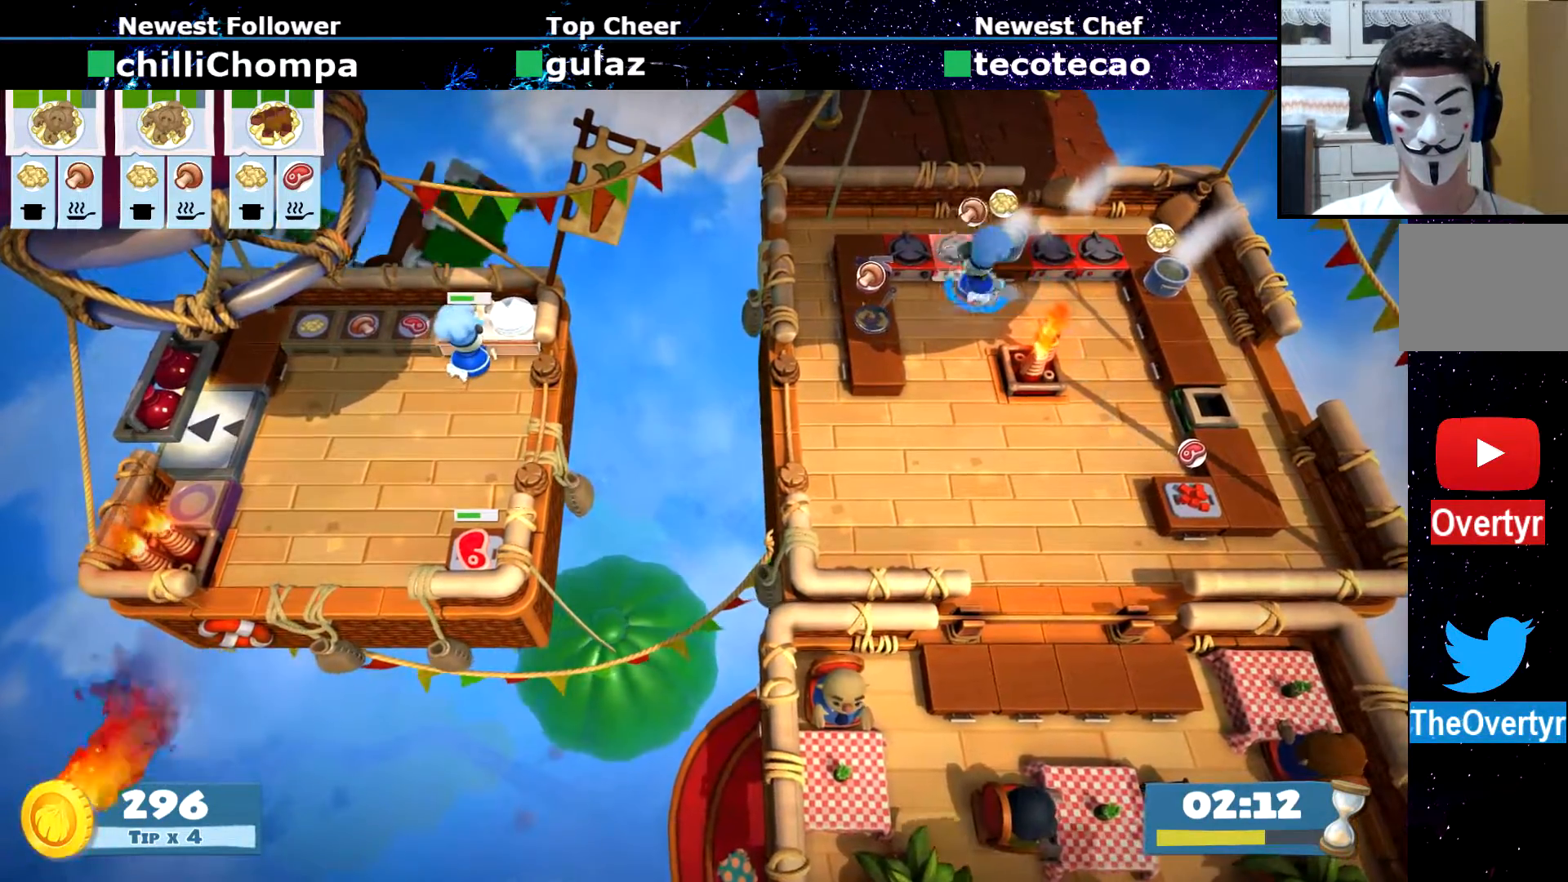
{"buttons": [], "left_stick": "down-left", "events": [[17, "CROSS", "down"], [67, "left_stick", "down-left"], [100, "CROSS", "up"]]}
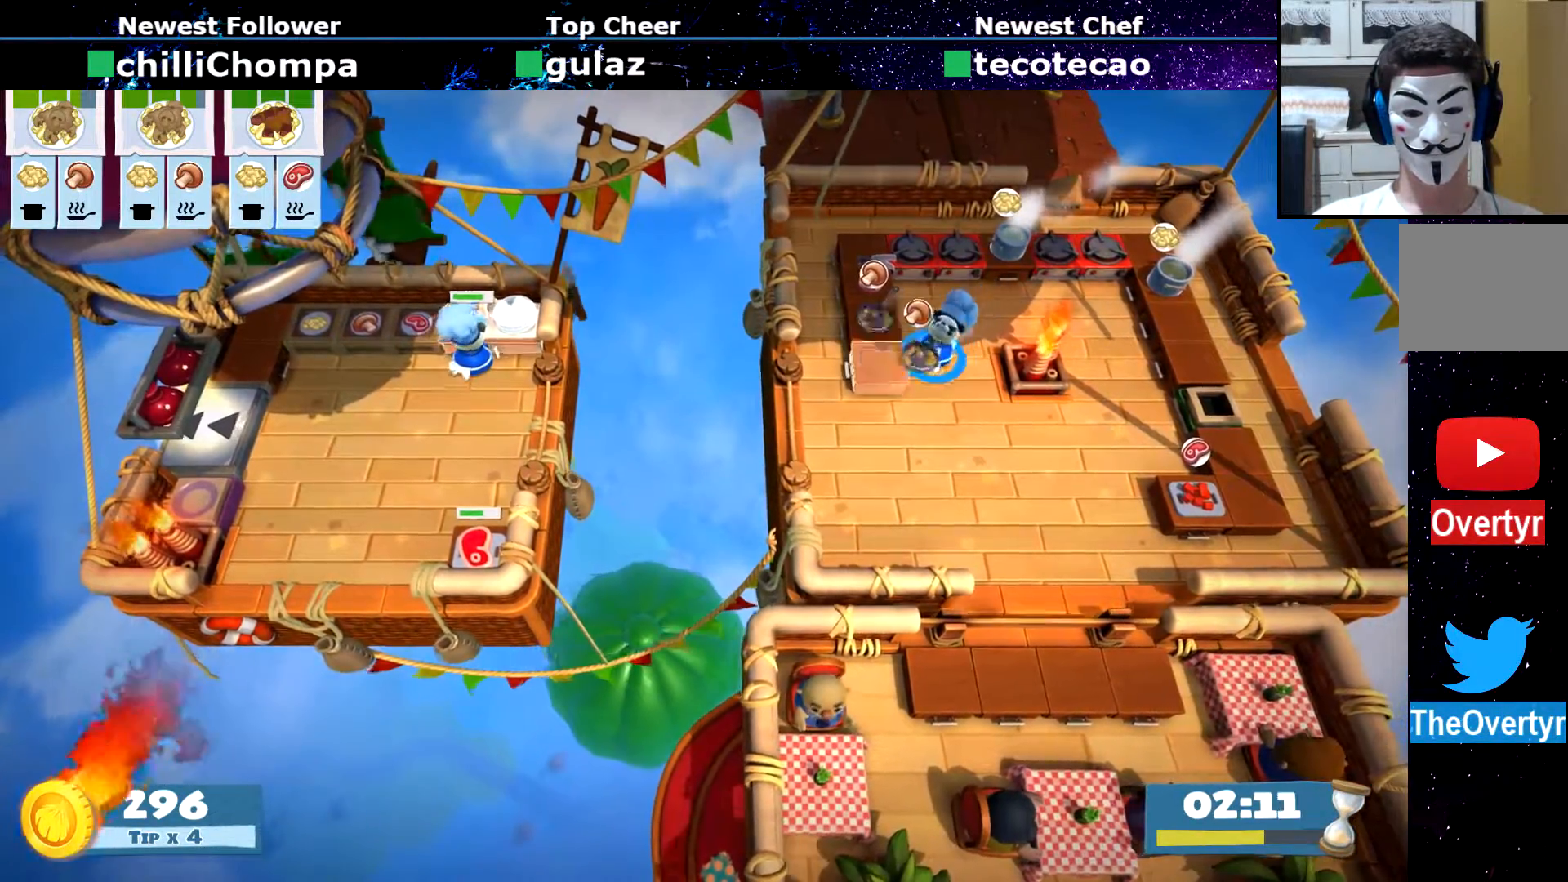
{"buttons": [], "left_stick": "down-left", "events": [[17, "CROSS", "down"], [67, "left_stick", "down"], [100, "CROSS", "up"], [417, "left_stick", "down-left"]]}
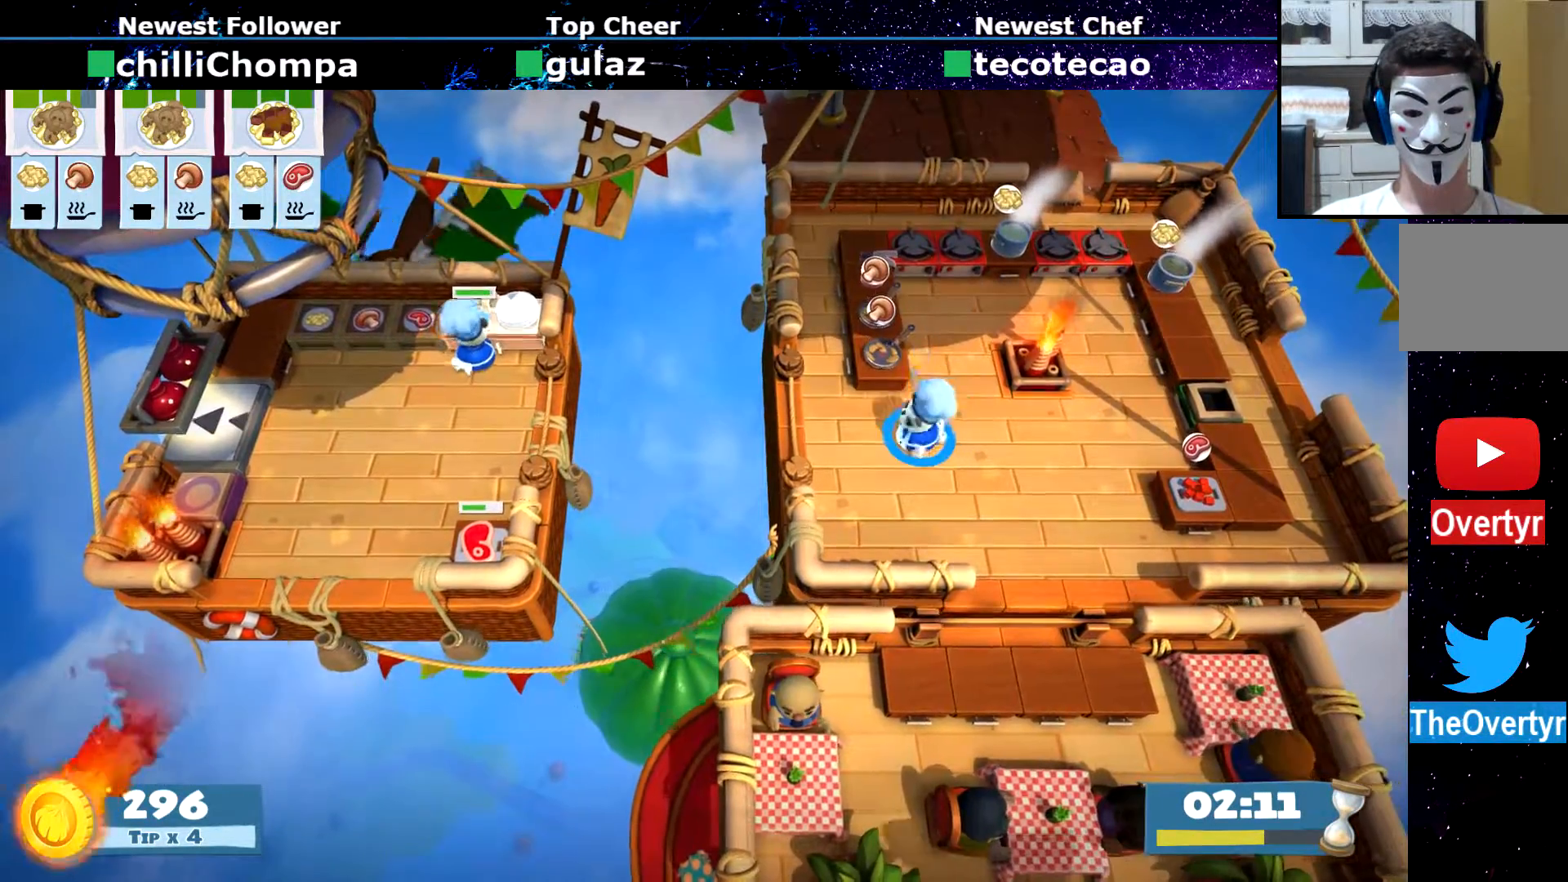
{"buttons": ["CROSS", "DPAD_LEFT"], "left_stick": "center"}
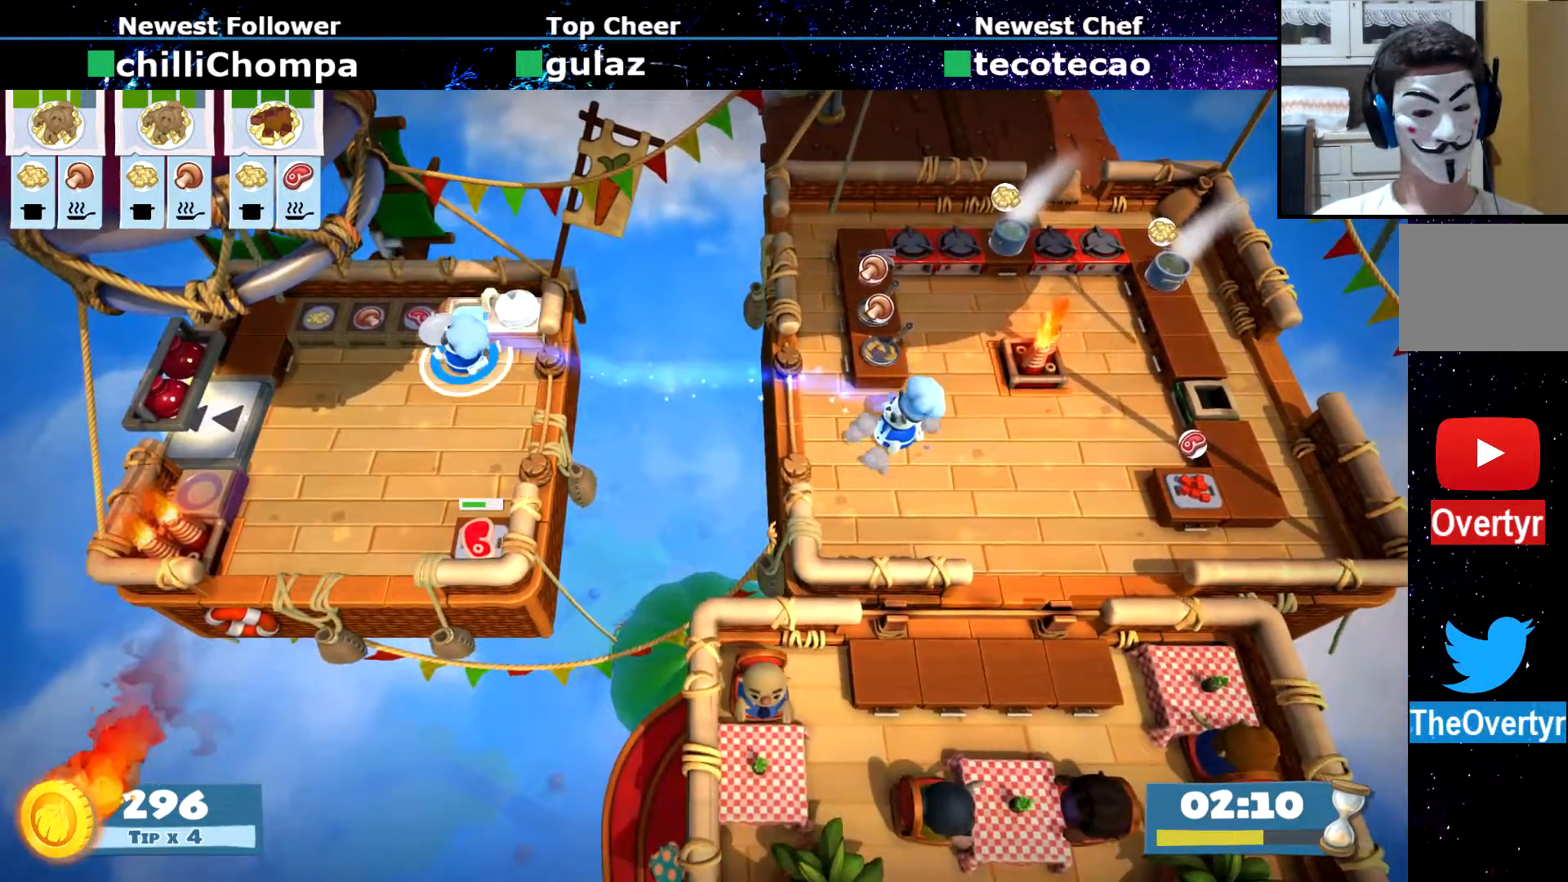
{"buttons": ["DPAD_RIGHT"], "left_stick": "center", "events": [[33, "CROSS", "up"], [33, "DPAD_DOWN", "down"], [250, "DPAD_LEFT", "up"], [400, "DPAD_DOWN", "up"], [417, "DPAD_RIGHT", "down"]]}
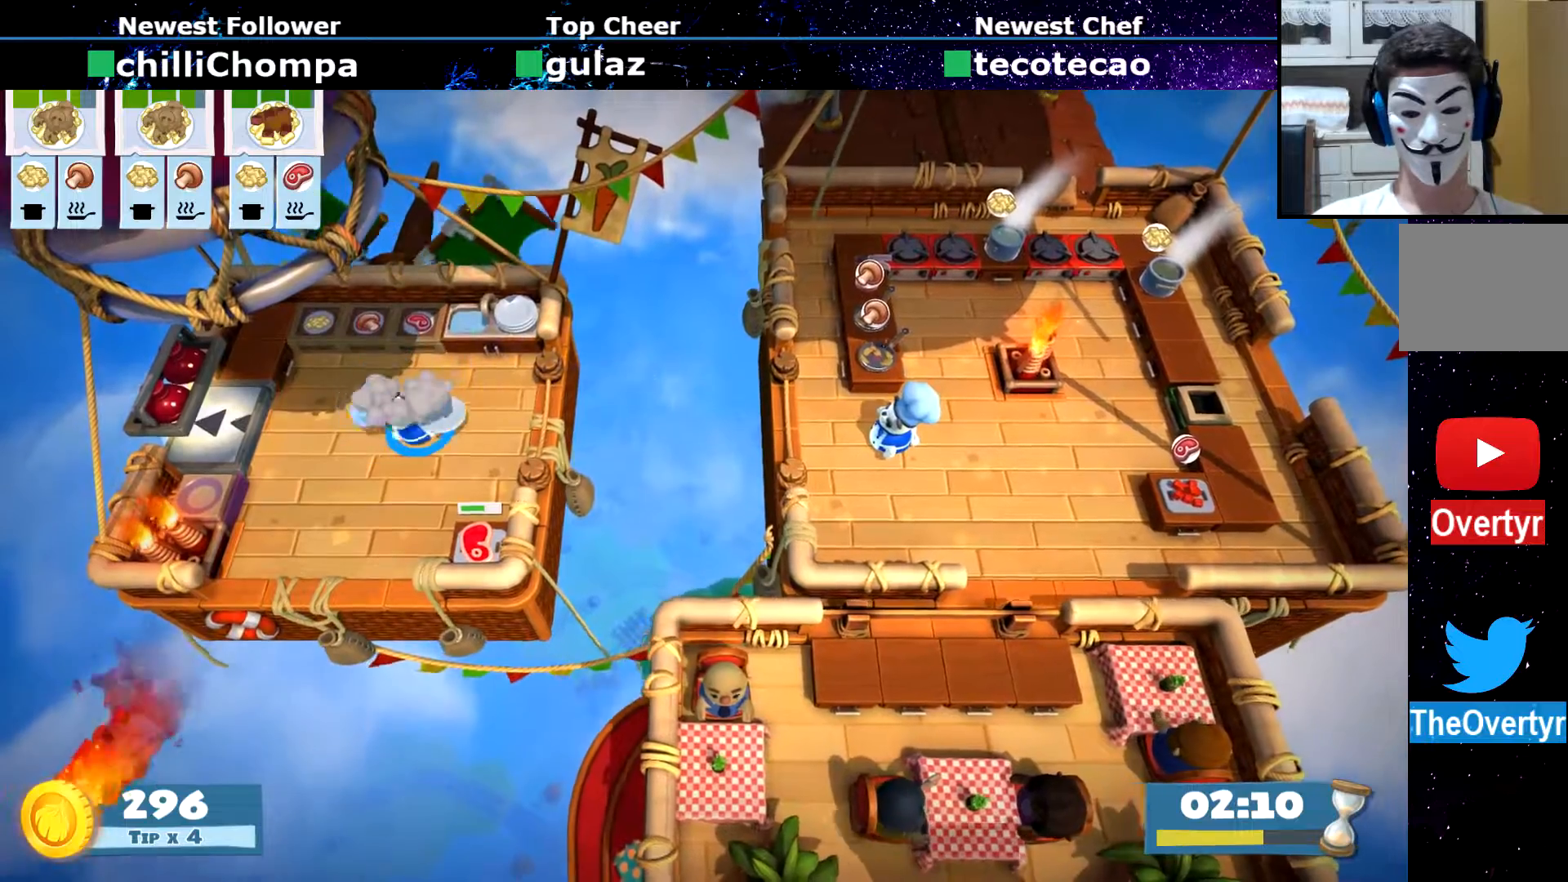
{"buttons": [], "left_stick": "center", "events": [[250, "CIRCLE", "down"], [300, "CIRCLE", "up"], [300, "CROSS", "down"], [333, "DPAD_RIGHT", "up"], [350, "CROSS", "up"]]}
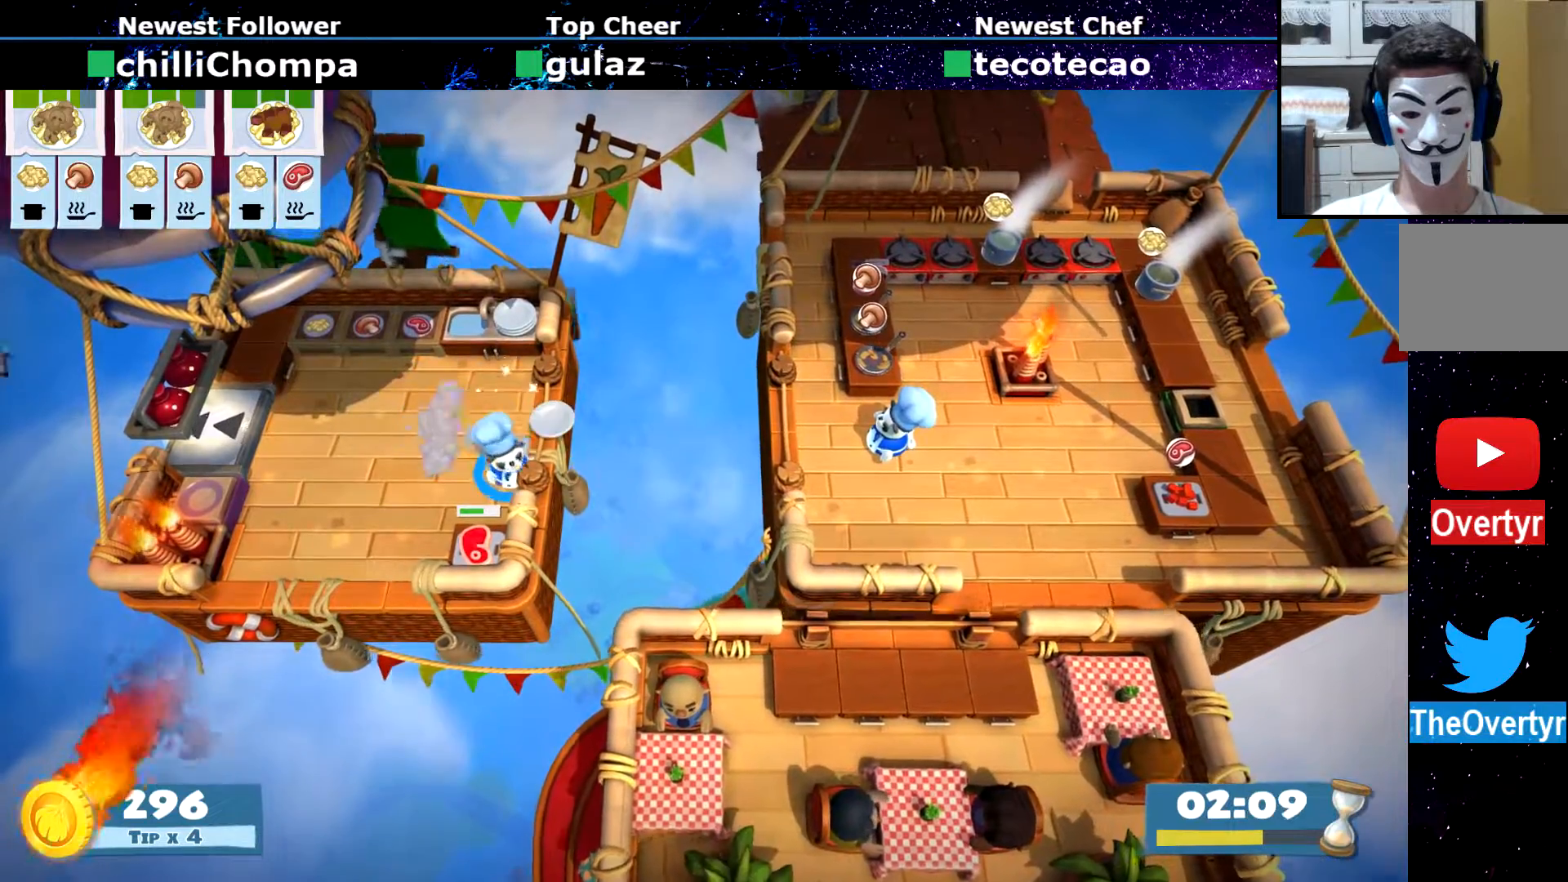
{"buttons": ["DPAD_UP"], "left_stick": "center"}
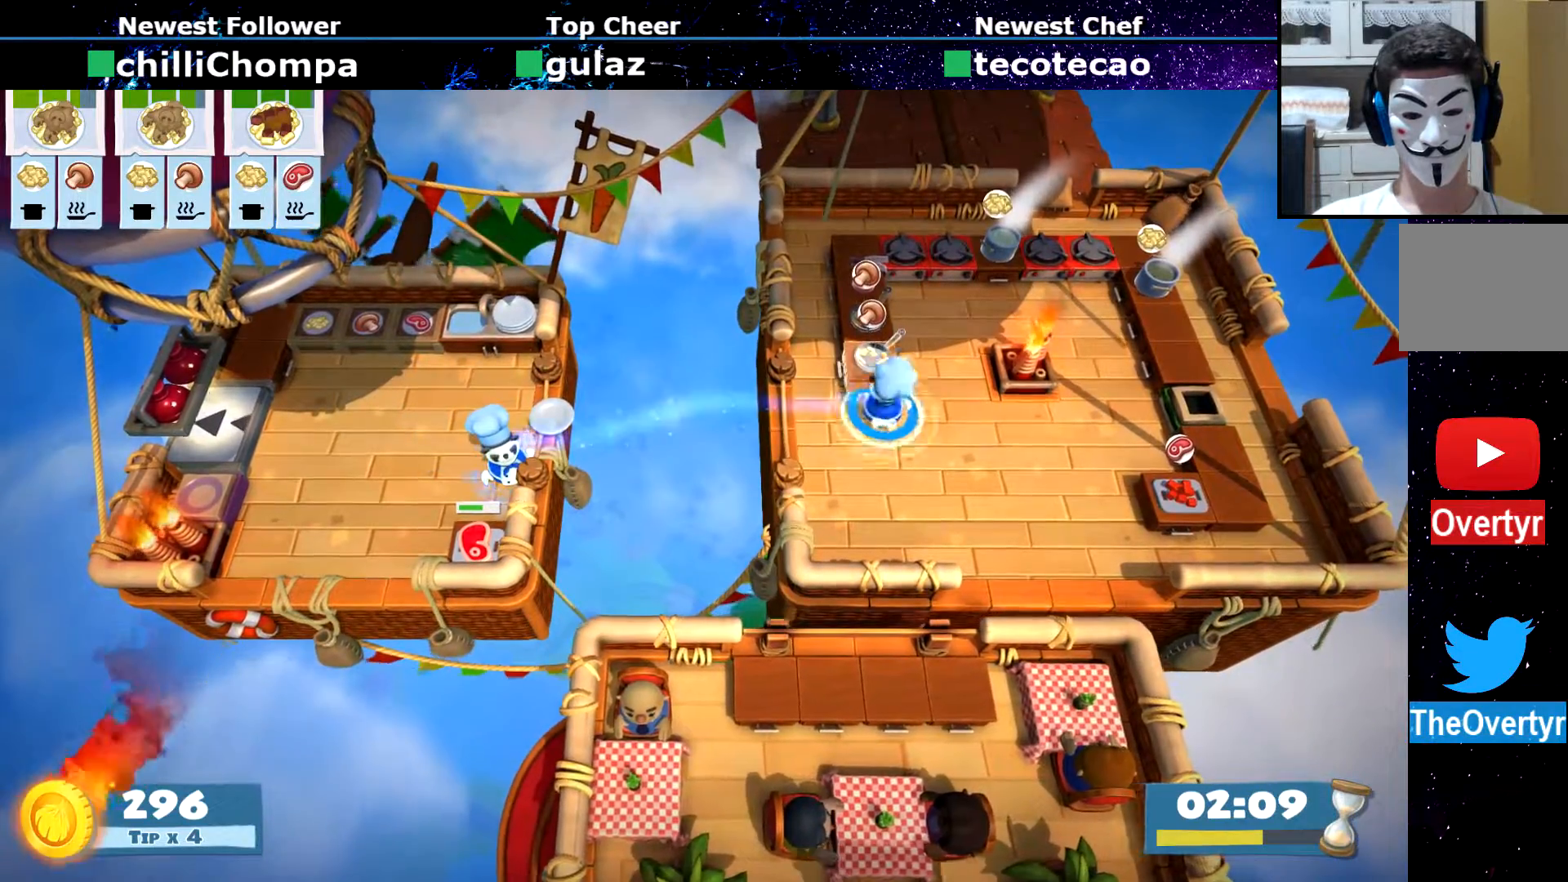
{"buttons": ["DPAD_UP"], "left_stick": "center", "events": [[67, "DPAD_RIGHT", "down"], [83, "DPAD_UP", "up"], [117, "CROSS", "down"], [150, "DPAD_RIGHT", "up"], [167, "CROSS", "up"], [267, "R2", "down"], [350, "R2", "up"], [367, "DPAD_UP", "down"]]}
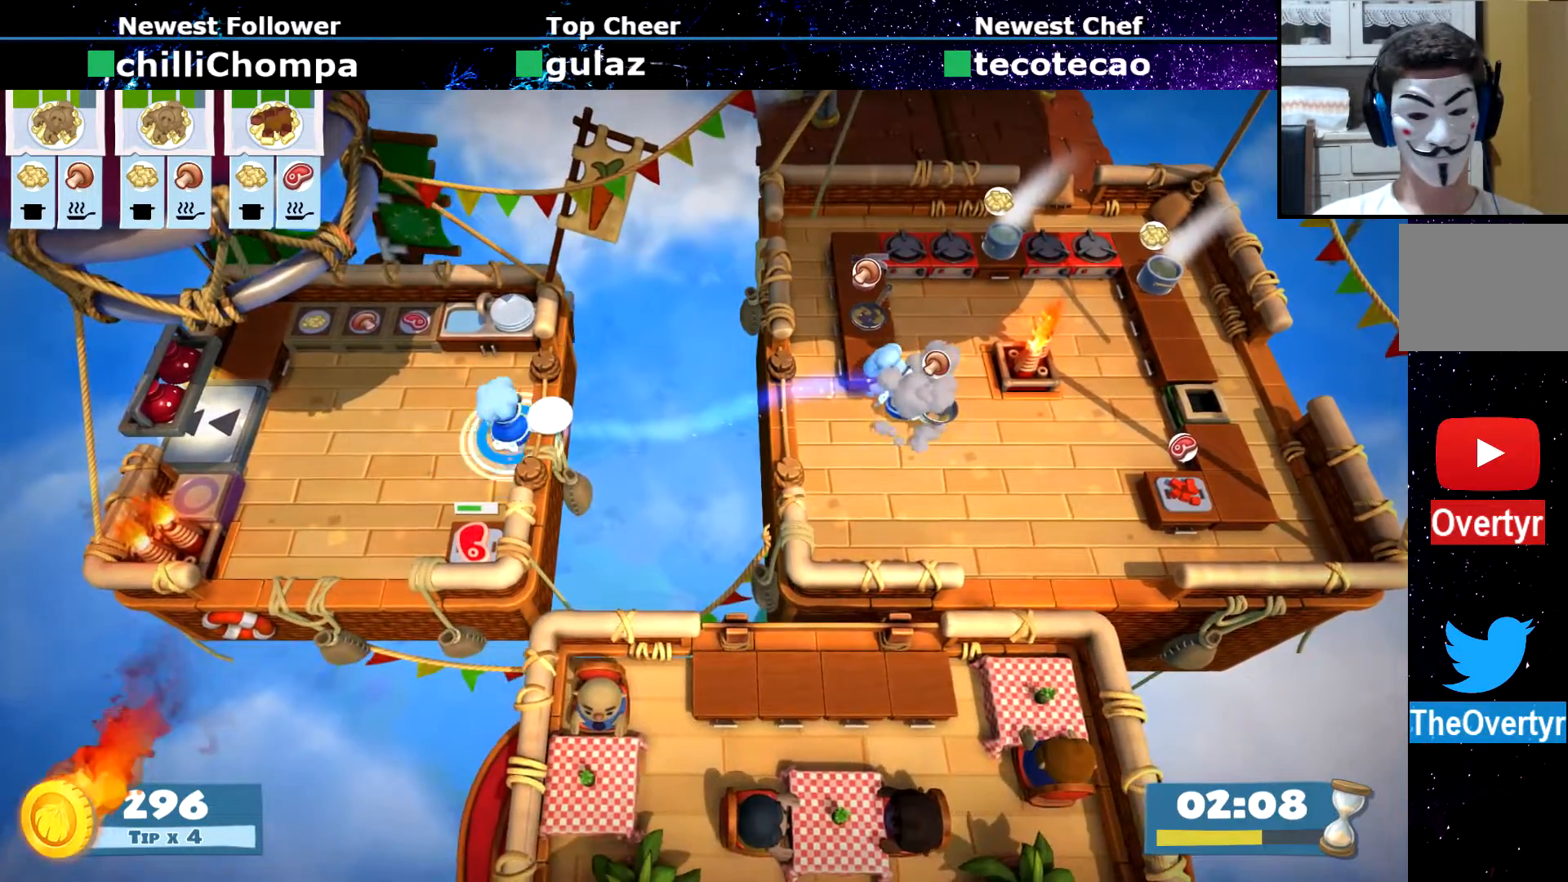
{"buttons": ["DPAD_LEFT"], "left_stick": "center", "events": [[33, "DPAD_RIGHT", "down"], [33, "DPAD_UP", "up"], [67, "CROSS", "down"], [117, "CROSS", "up"], [117, "DPAD_DOWN", "down"], [117, "DPAD_RIGHT", "up"], [133, "DPAD_DOWN", "up"], [150, "DPAD_LEFT", "down"]]}
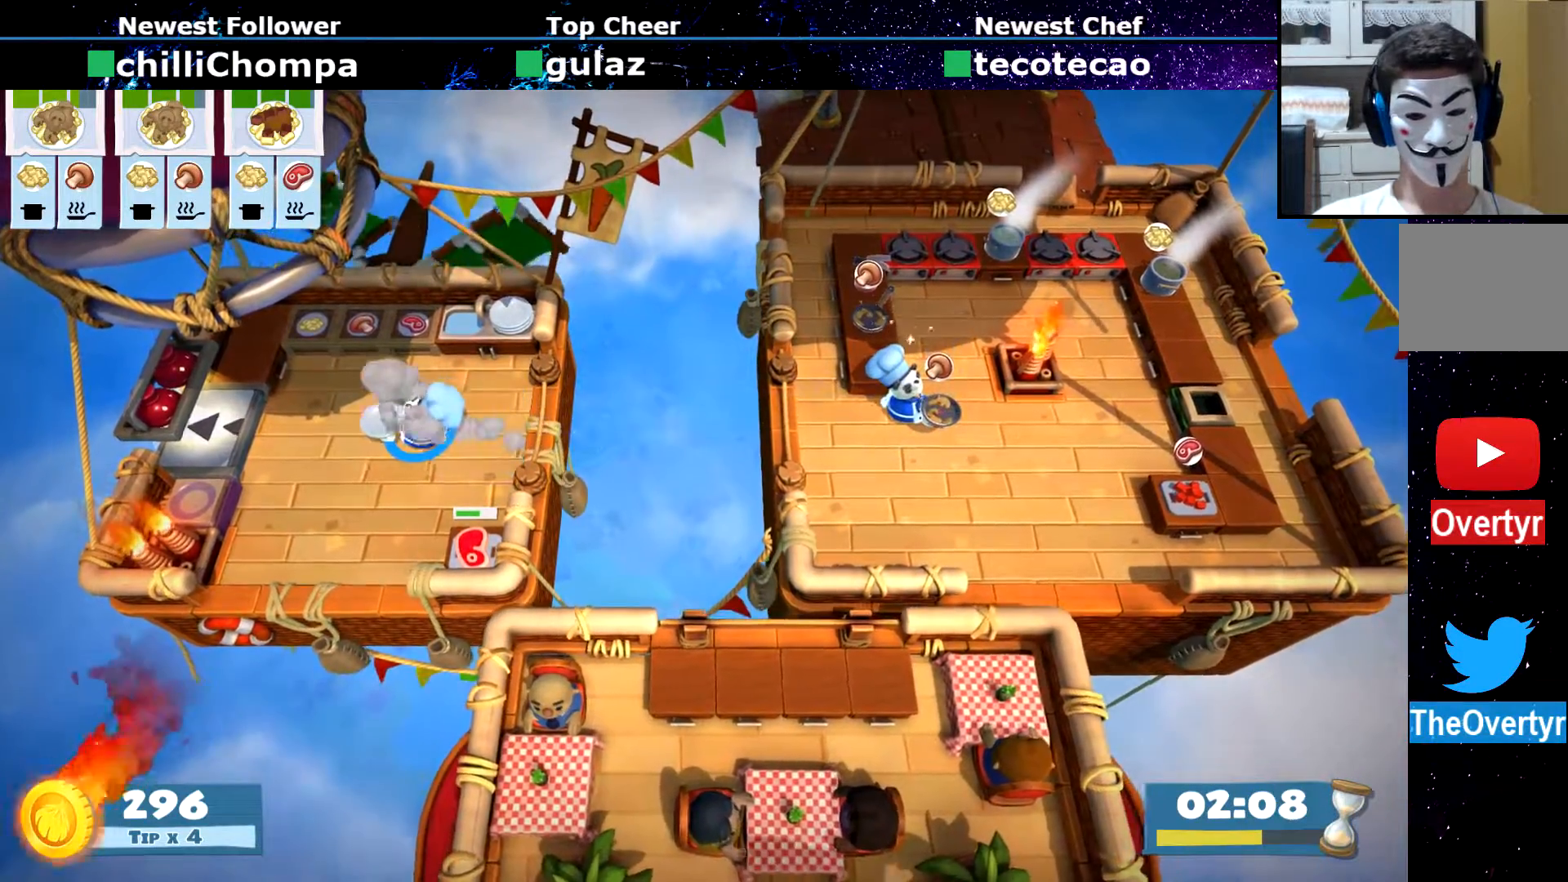
{"buttons": ["R2"], "left_stick": "left", "events": [[33, "DPAD_LEFT", "up"], [83, "DPAD_RIGHT", "down"], [233, "CIRCLE", "down"], [267, "CIRCLE", "up"], [267, "CROSS", "down"], [283, "DPAD_RIGHT", "up"], [300, "CROSS", "up"], [467, "R2", "down"], [500, "left_stick", "left"]]}
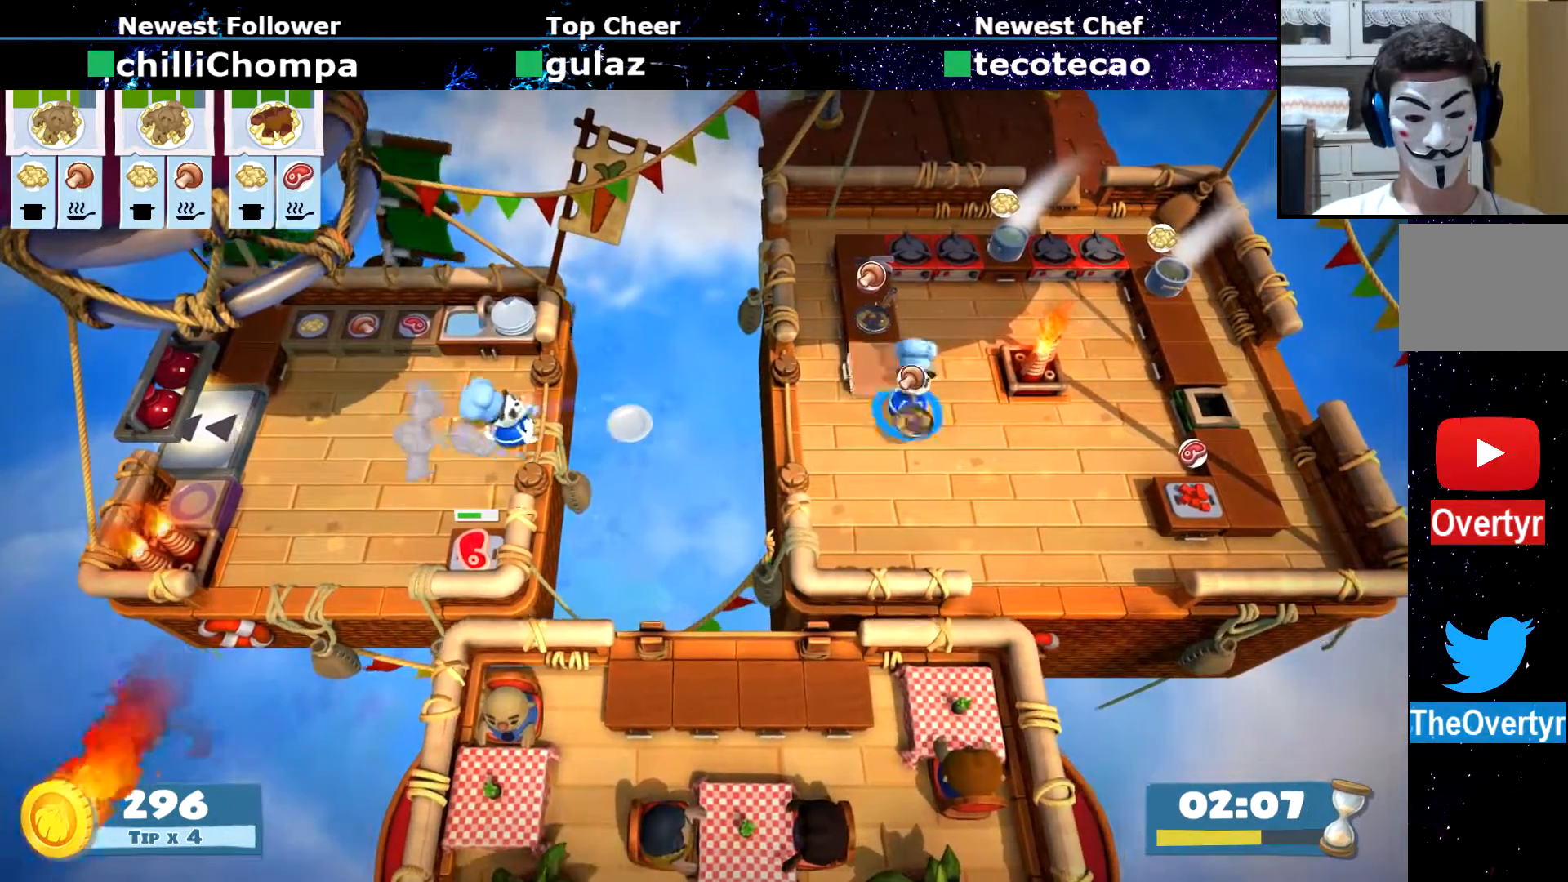
{"buttons": [], "left_stick": "down-left", "events": [[50, "R2", "up"], [200, "left_stick", "center"], [267, "CROSS", "down"], [317, "CROSS", "up"], [333, "left_stick", "down-left"]]}
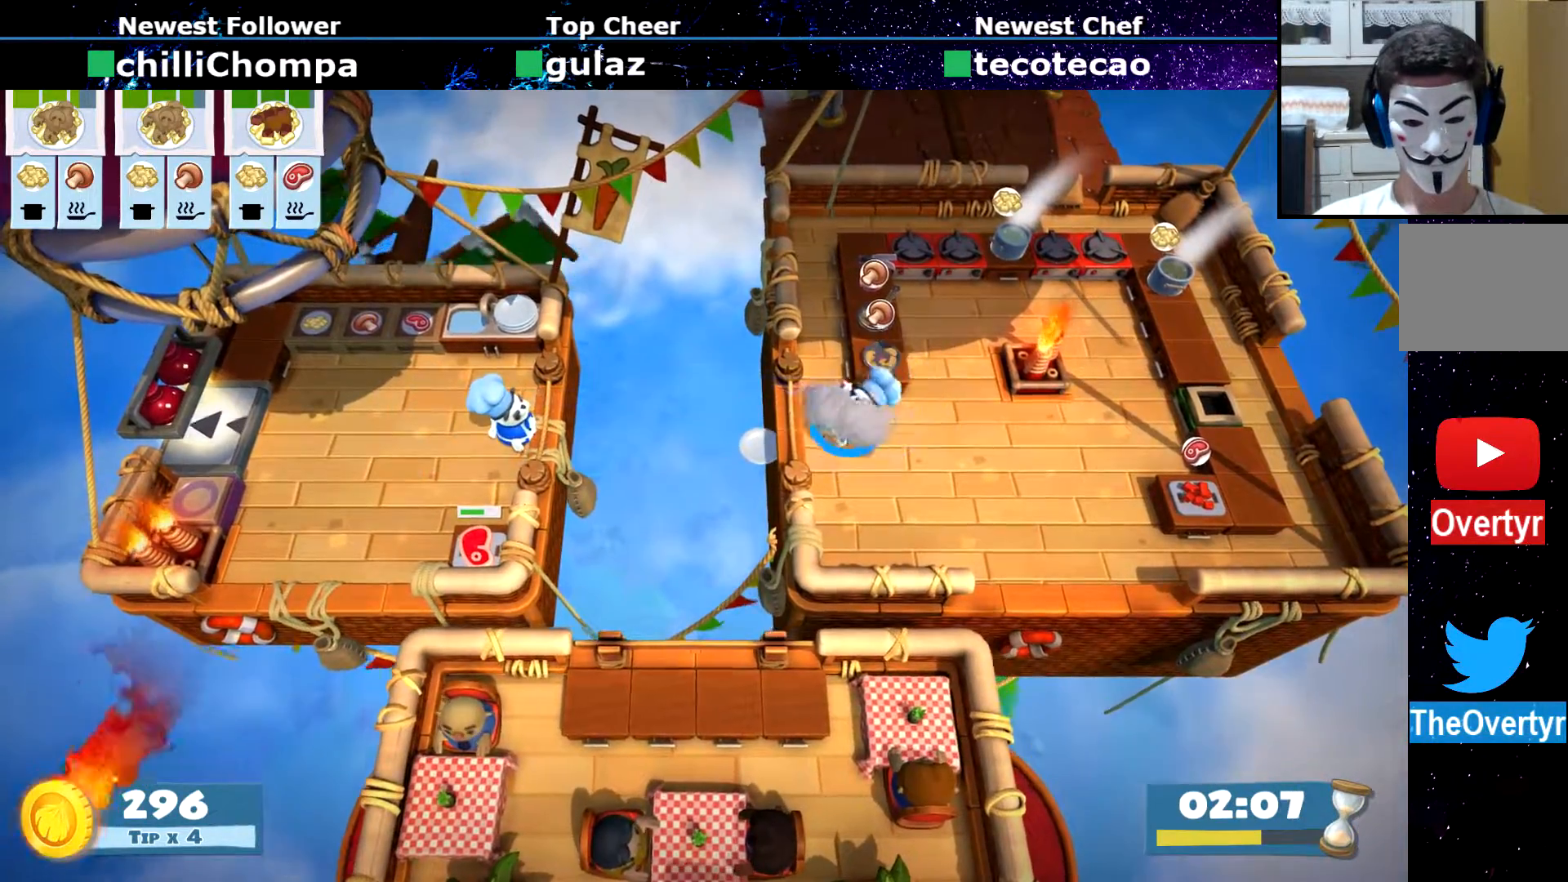
{"buttons": [], "left_stick": "center", "events": [[83, "CROSS", "down"], [133, "CROSS", "up"], [350, "CROSS", "down"], [400, "CROSS", "up"], [500, "left_stick", "center"]]}
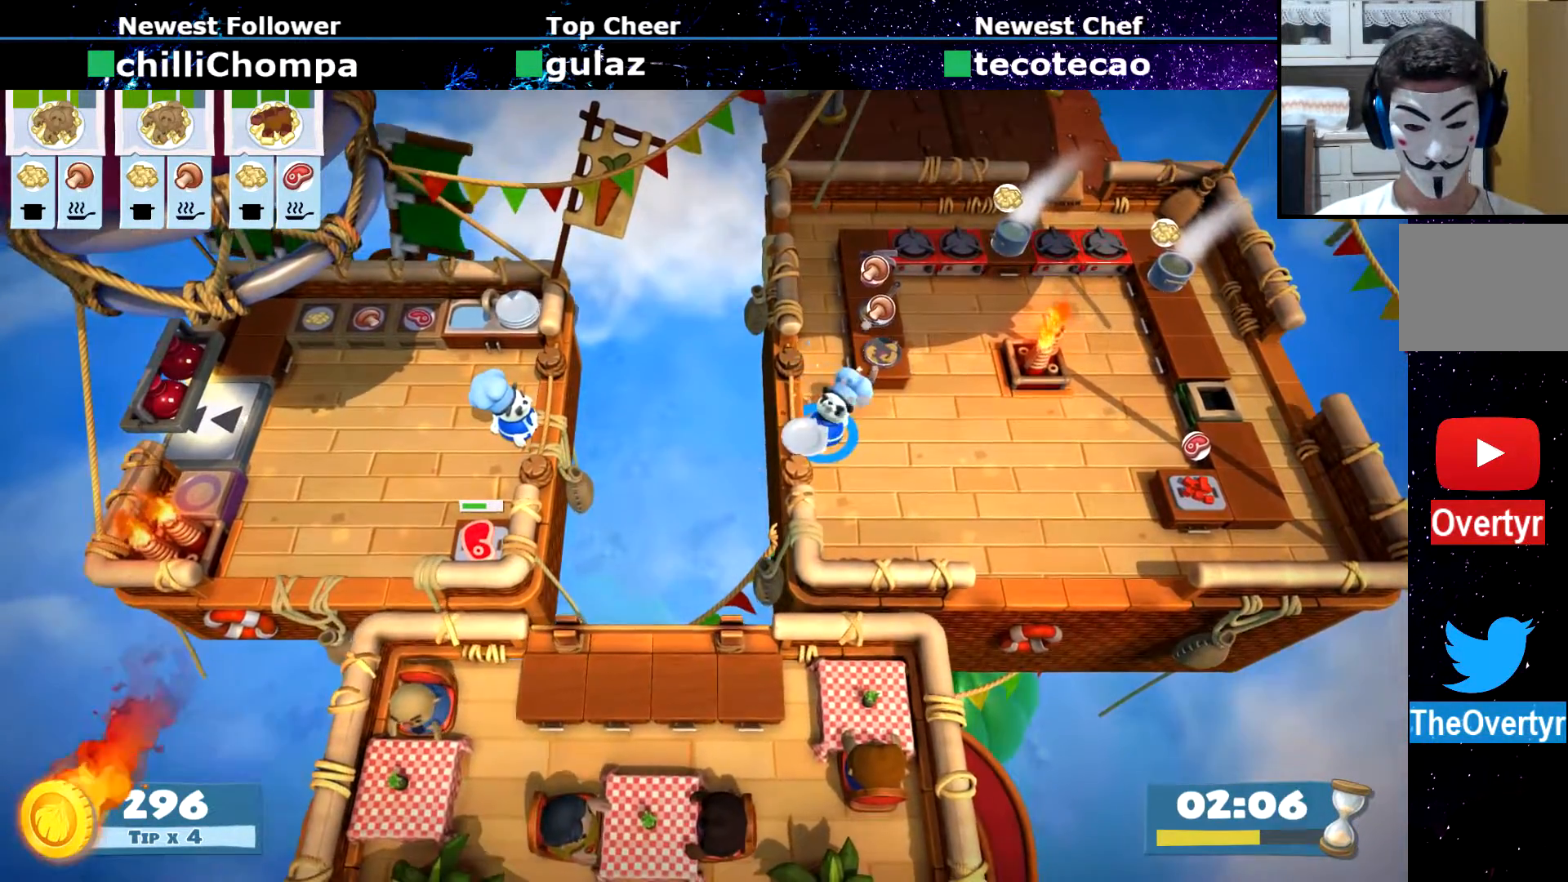
{"buttons": ["CIRCLE"], "left_stick": "up-right", "events": [[50, "left_stick", "up-right"], [283, "CROSS", "down"], [400, "CROSS", "up"], [483, "CIRCLE", "down"]]}
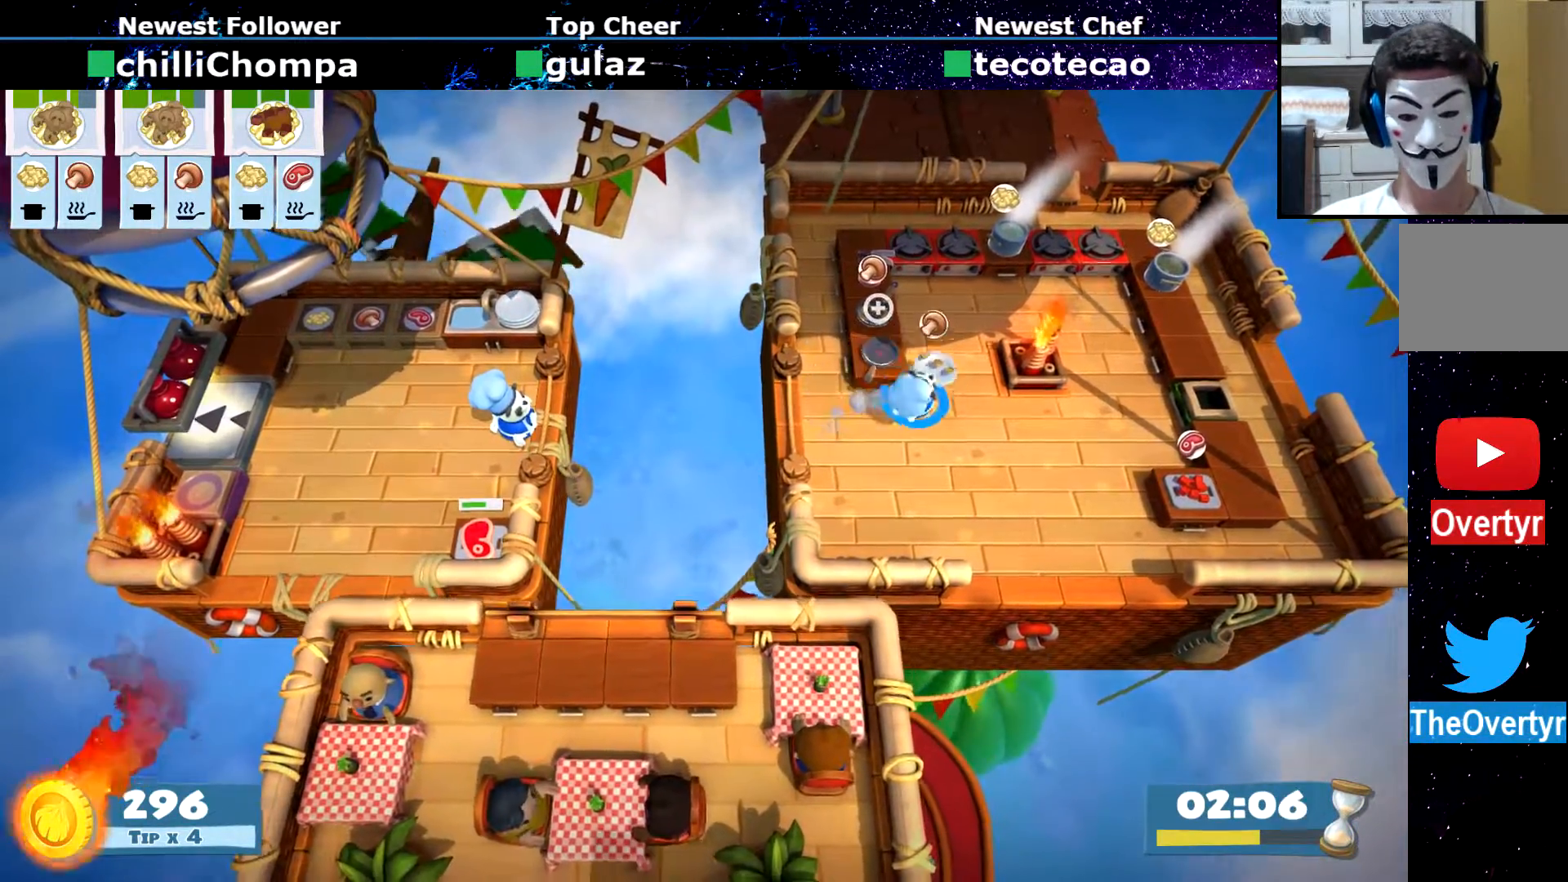
{"buttons": ["CROSS"], "left_stick": "up-right", "events": [[67, "CIRCLE", "up"], [467, "CROSS", "down"]]}
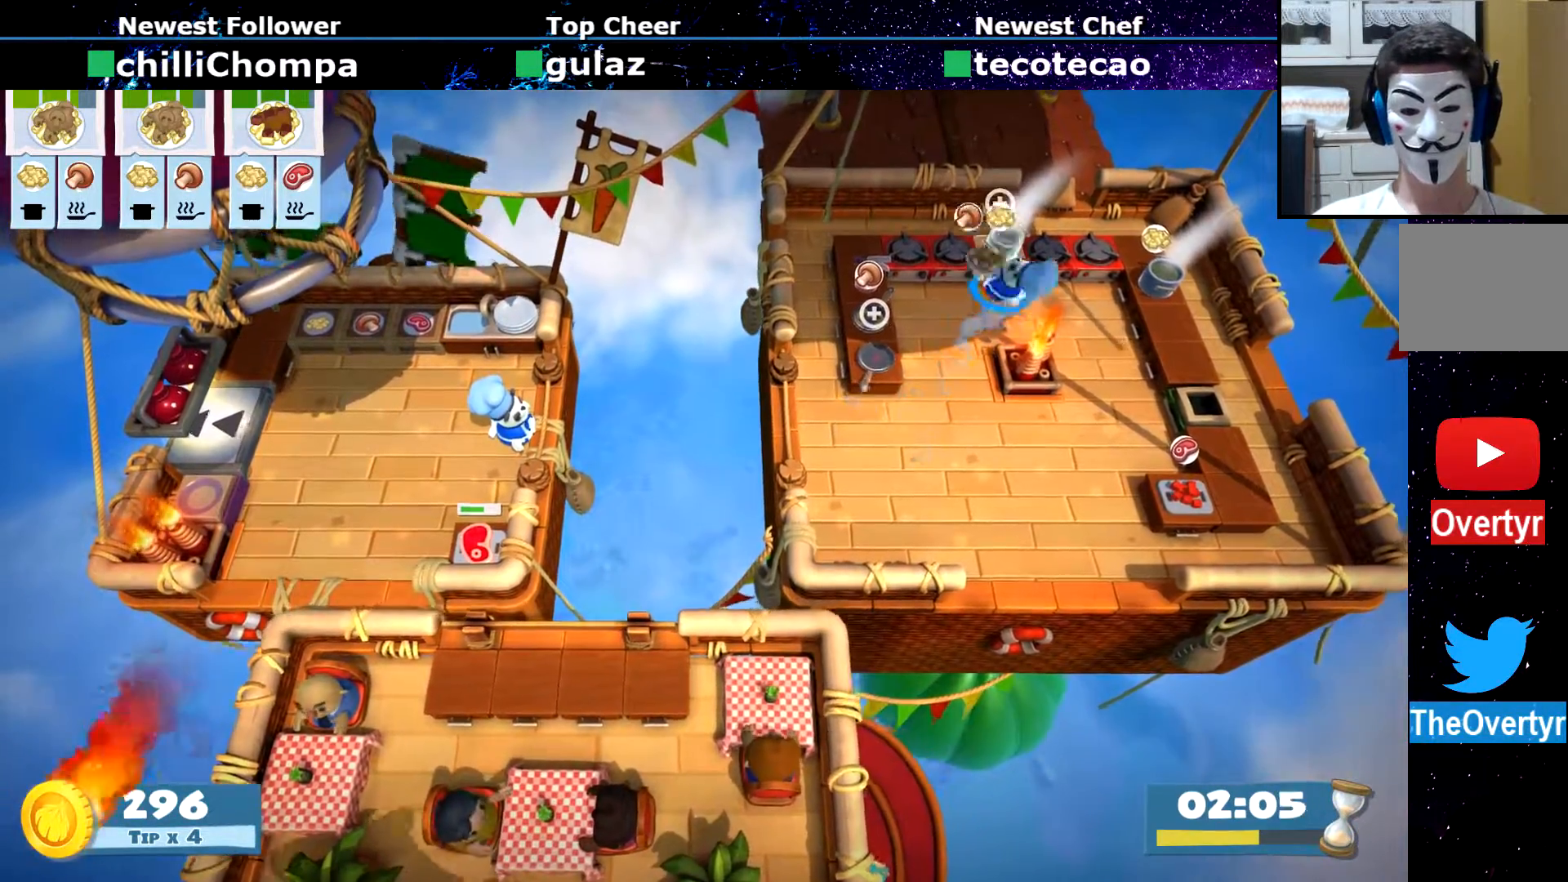
{"buttons": [], "left_stick": "down", "events": [[33, "CROSS", "up"], [33, "left_stick", "down"], [83, "CIRCLE", "down"], [167, "CIRCLE", "up"]]}
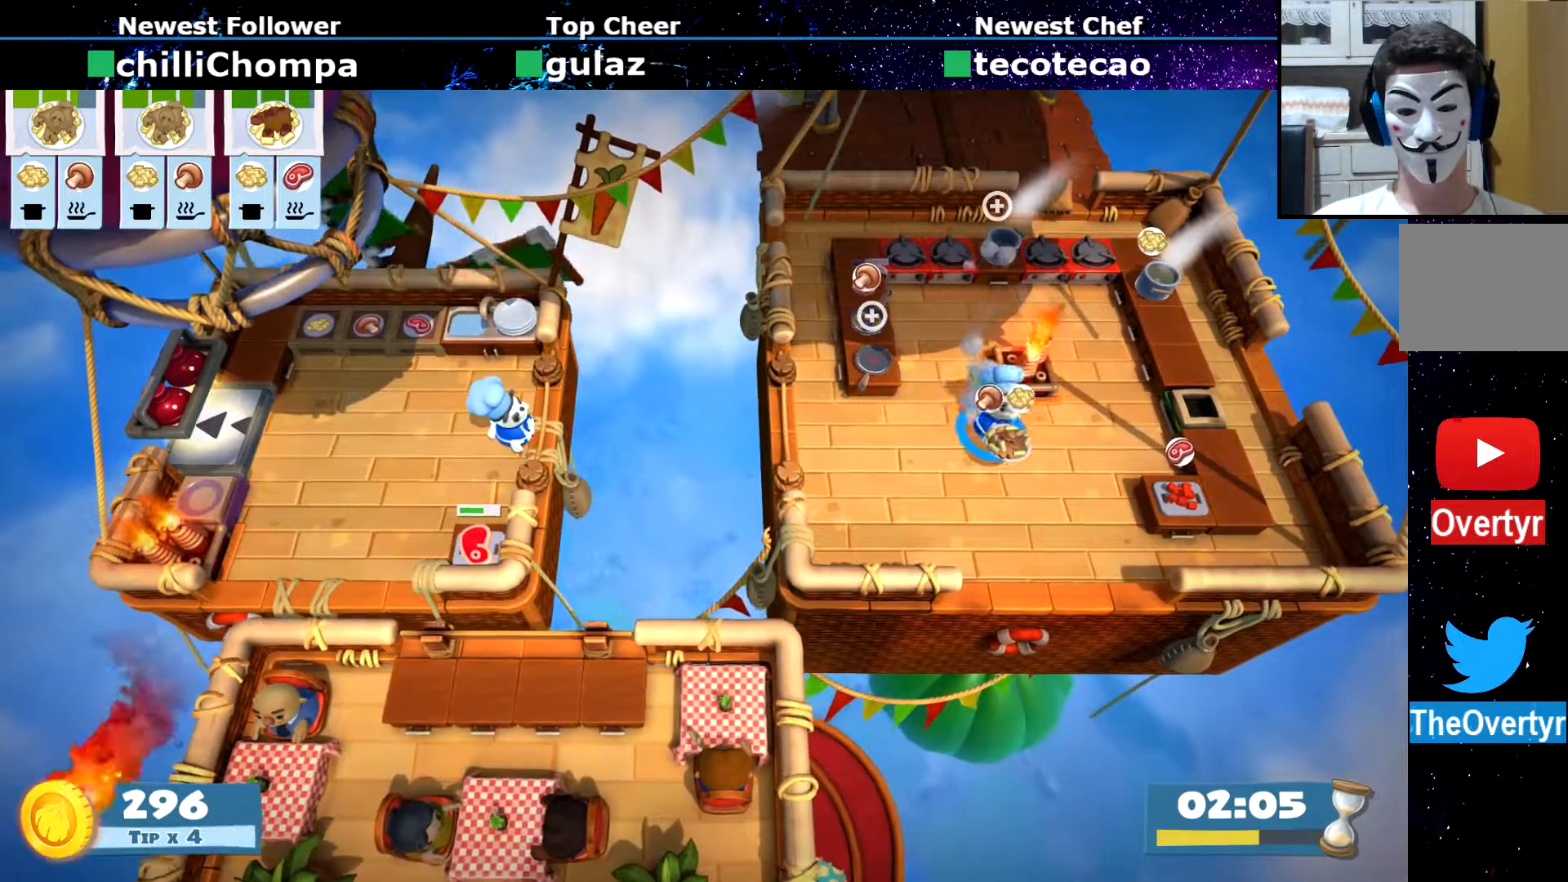
{"buttons": ["CROSS", "DPAD_LEFT"], "left_stick": "center", "events": [[67, "DPAD_LEFT", "down"], [67, "left_stick", "center"], [450, "CIRCLE", "down"], [500, "CIRCLE", "up"], [500, "CROSS", "down"]]}
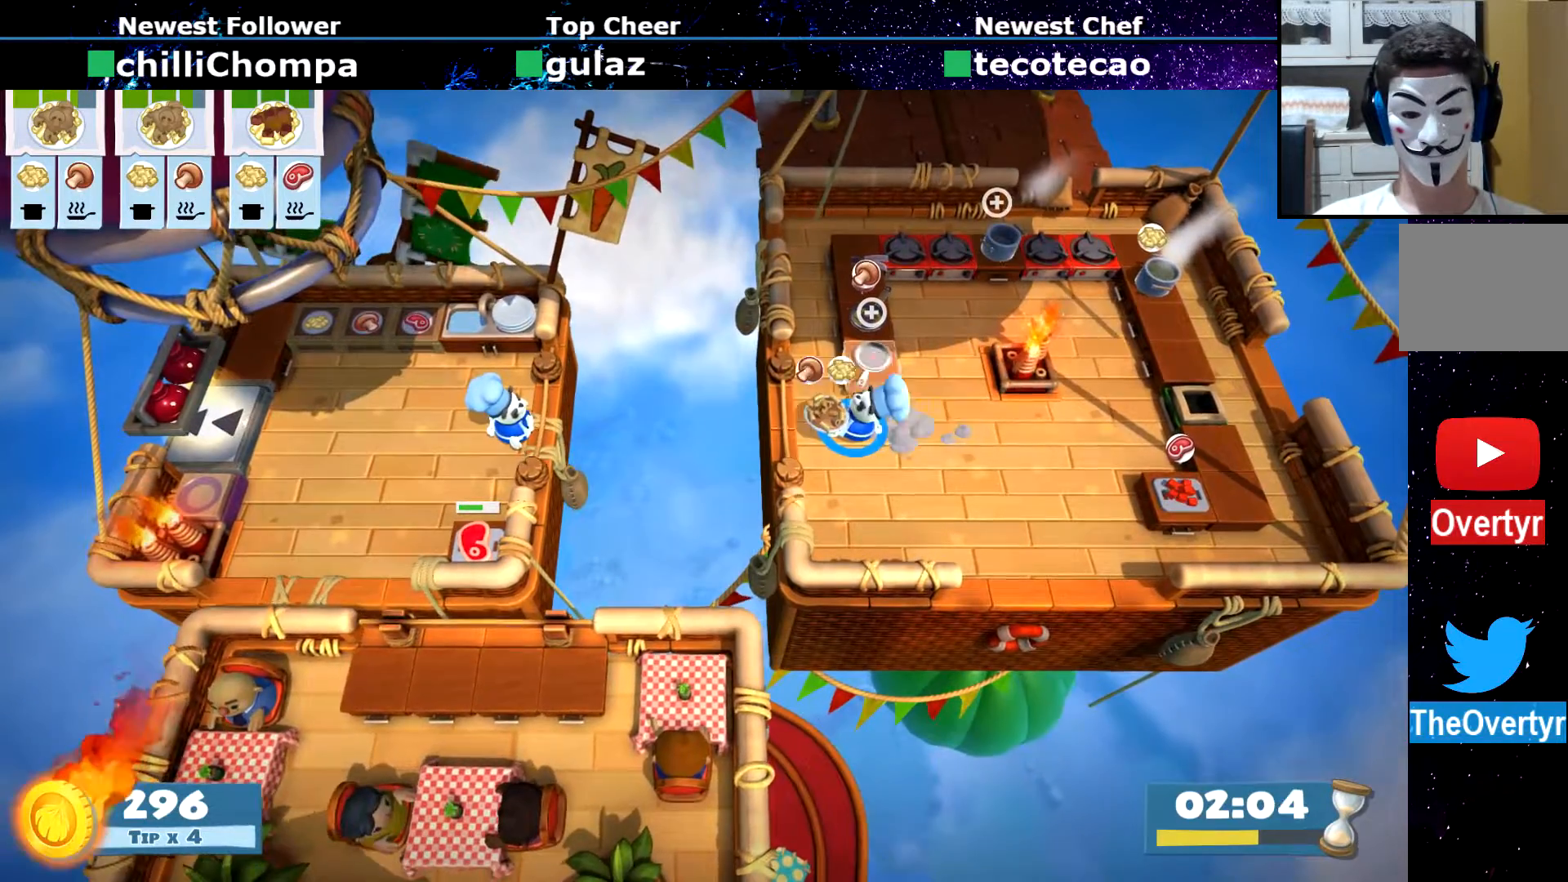
{"buttons": ["DPAD_RIGHT"], "left_stick": "center", "events": [[50, "CROSS", "up"], [67, "DPAD_LEFT", "up"], [500, "DPAD_RIGHT", "down"]]}
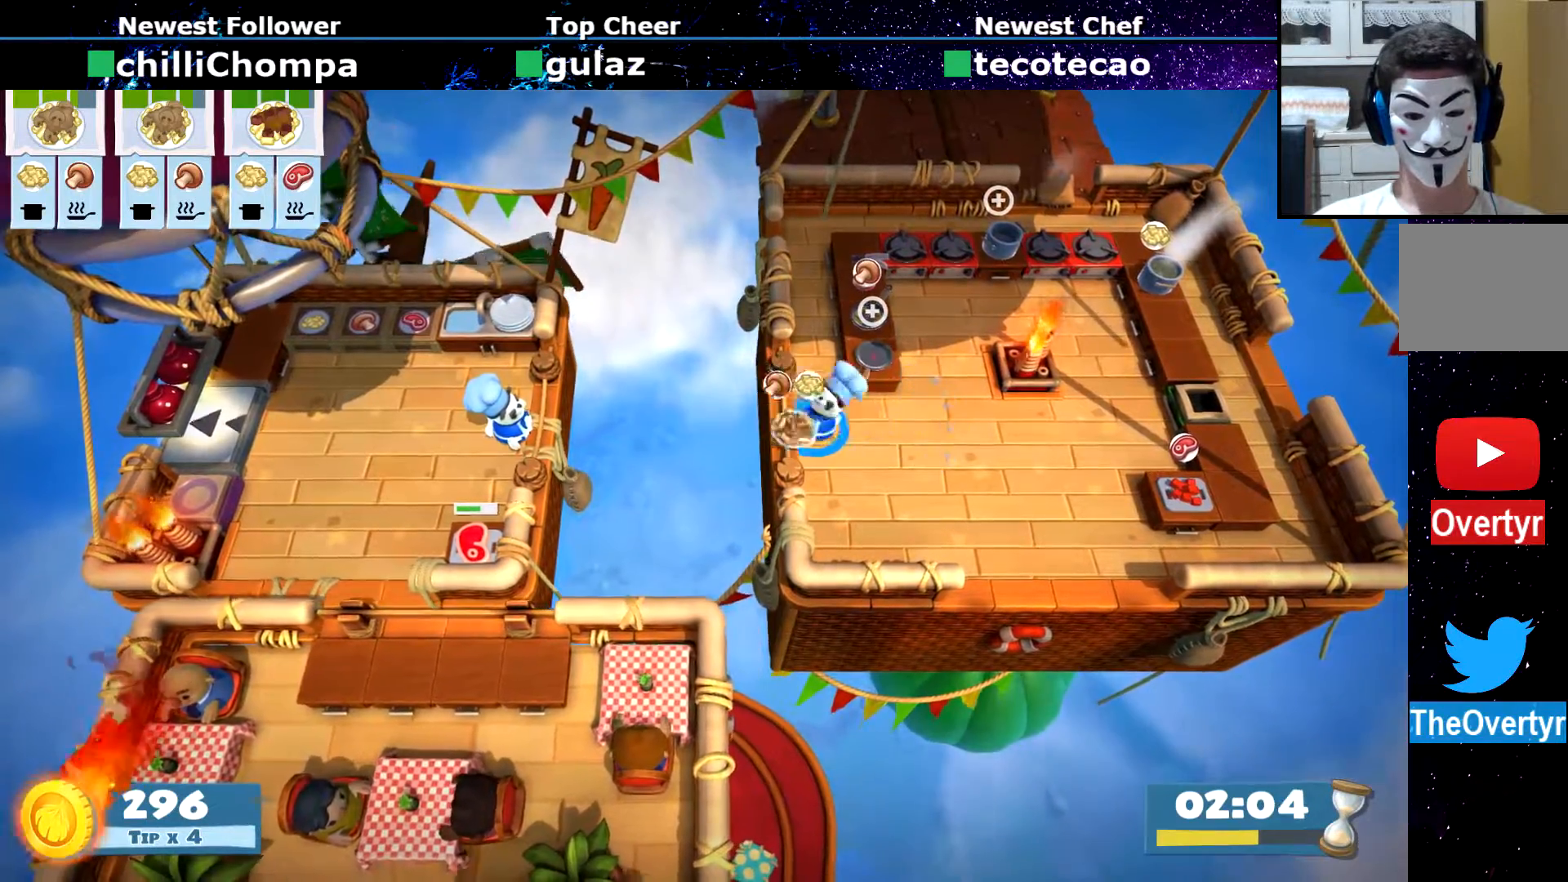
{"buttons": [], "left_stick": "center", "events": [[100, "DPAD_DOWN", "down"], [133, "DPAD_DOWN", "up"], [383, "DPAD_DOWN", "down"], [500, "DPAD_DOWN", "up"], [500, "DPAD_RIGHT", "up"]]}
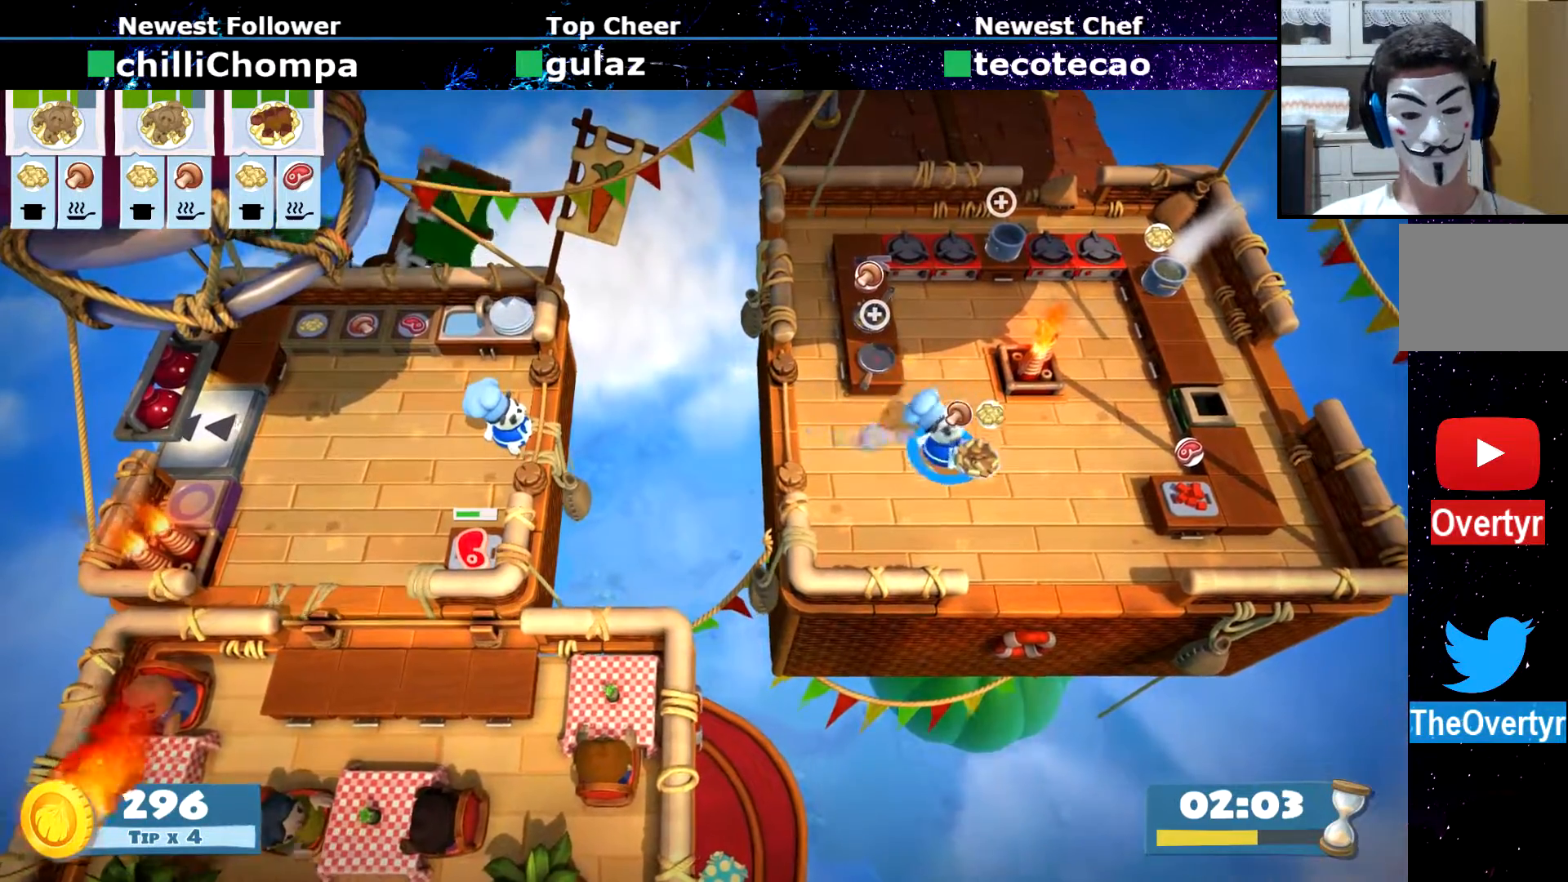
{"buttons": [], "left_stick": "center", "events": [[117, "DPAD_LEFT", "down"], [350, "CIRCLE", "down"], [383, "CIRCLE", "up"], [383, "CROSS", "down"], [450, "CROSS", "up"], [450, "DPAD_LEFT", "up"]]}
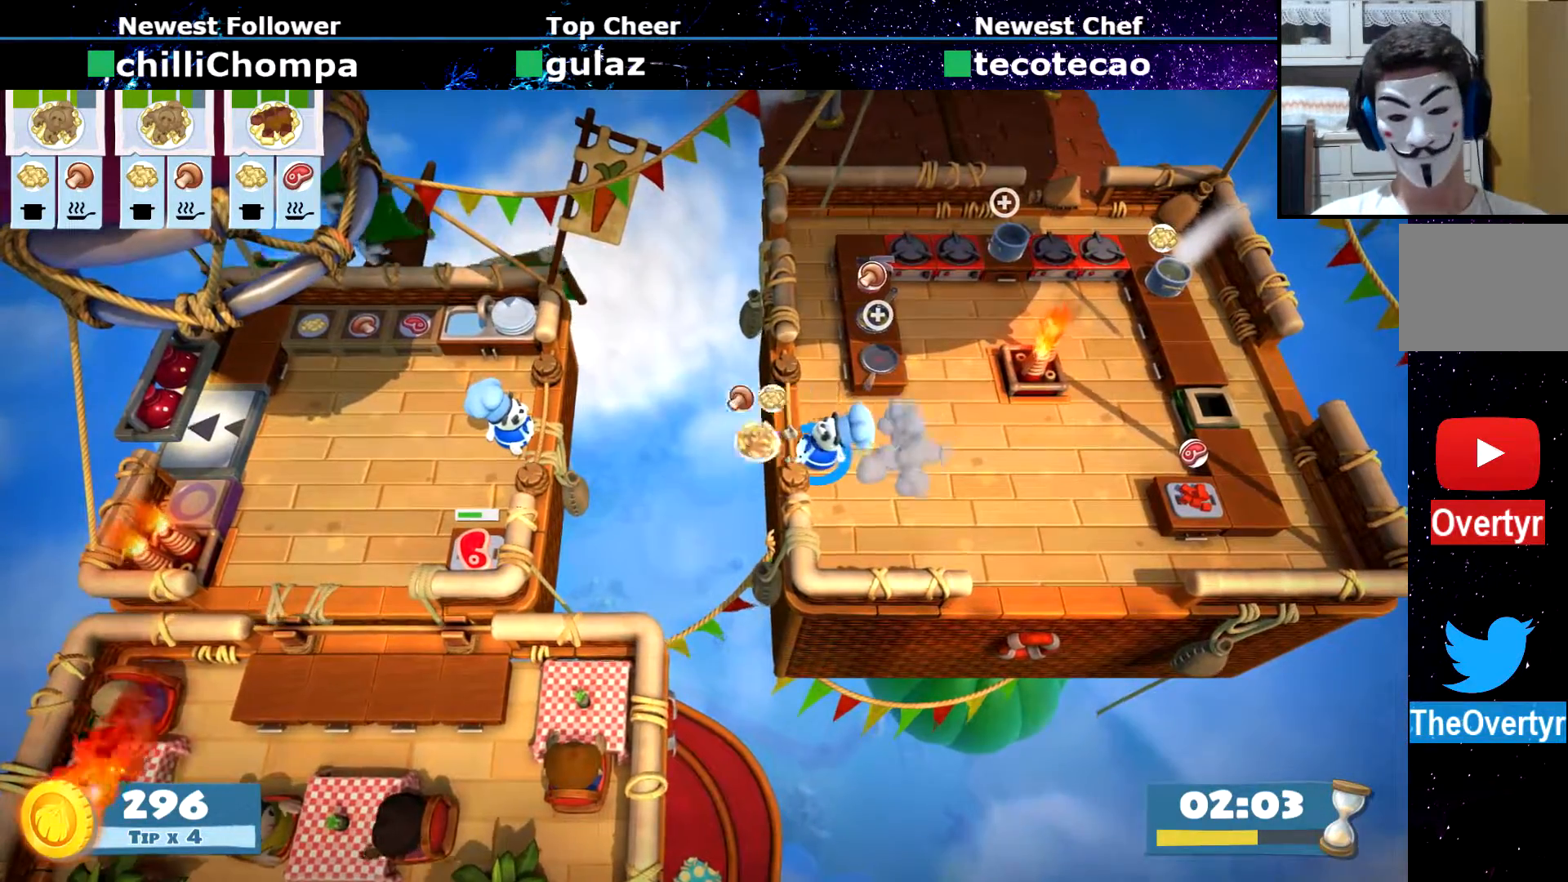
{"buttons": ["DPAD_RIGHT"], "left_stick": "center", "events": [[400, "DPAD_RIGHT", "down"], [417, "DPAD_DOWN", "down"], [500, "DPAD_DOWN", "up"]]}
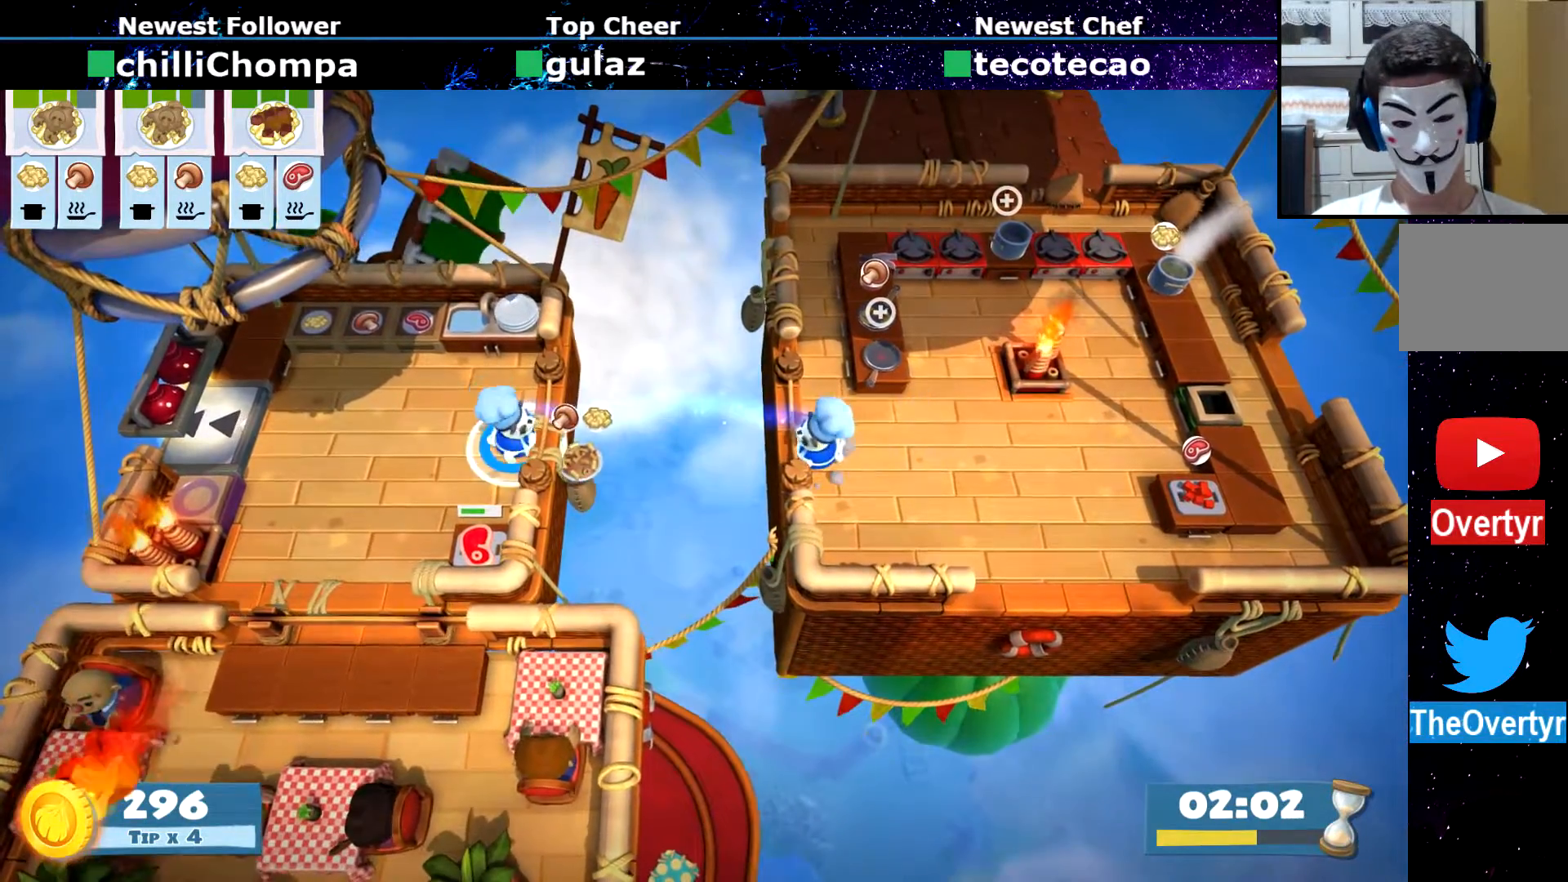
{"buttons": ["CIRCLE"], "left_stick": "left", "events": [[100, "CROSS", "down"], [100, "DPAD_RIGHT", "up"], [167, "CROSS", "up"], [317, "left_stick", "left"], [500, "CIRCLE", "down"]]}
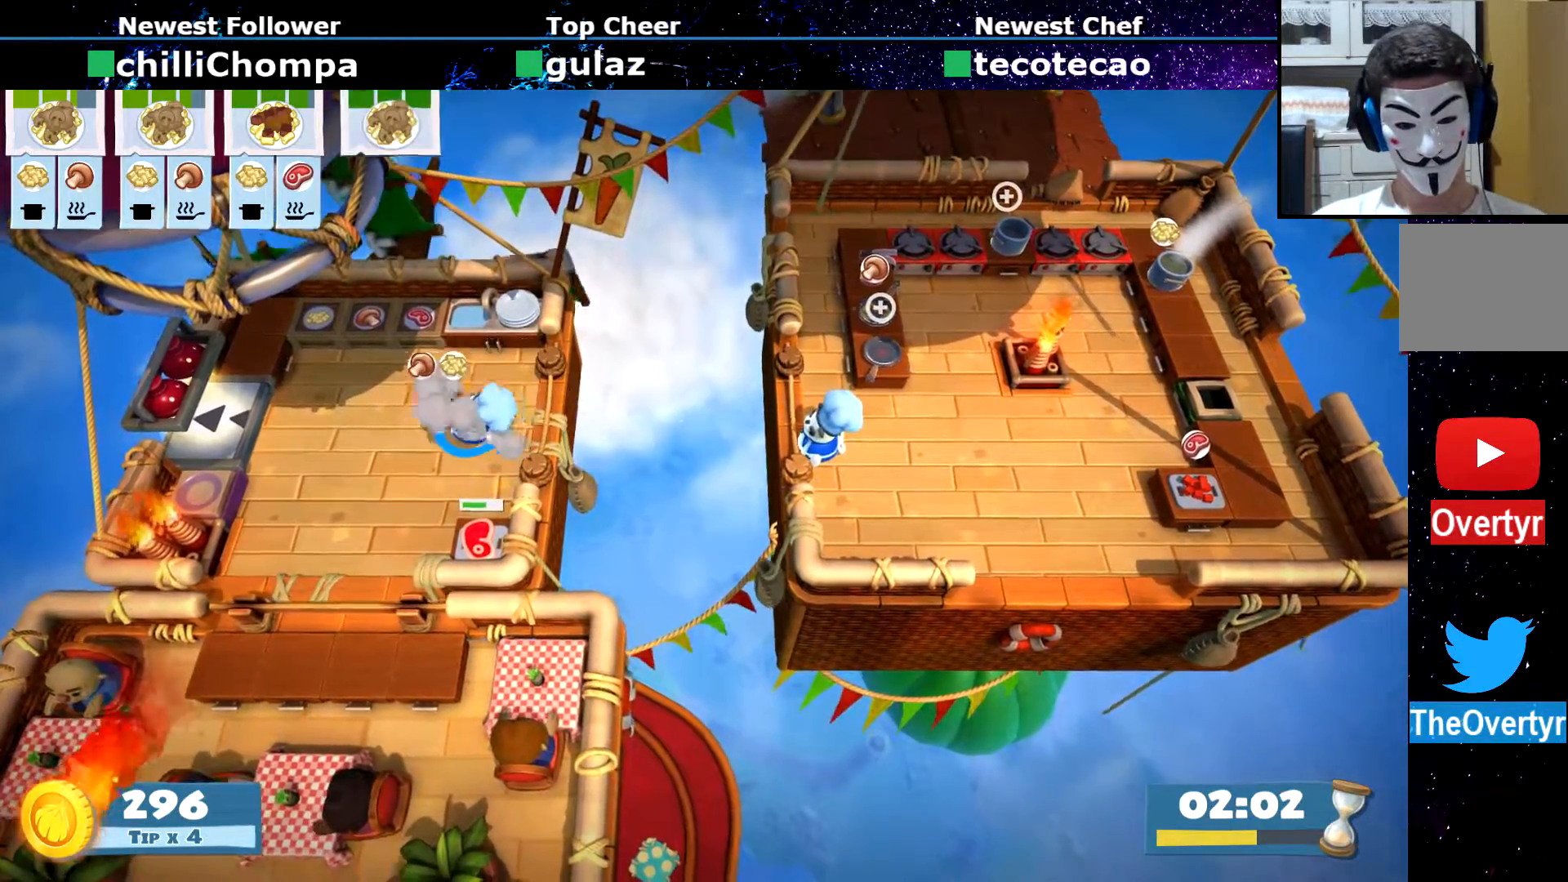
{"buttons": [], "left_stick": "up-right", "events": [[67, "CIRCLE", "up"], [333, "CROSS", "down"], [383, "left_stick", "up-right"], [417, "CROSS", "up"]]}
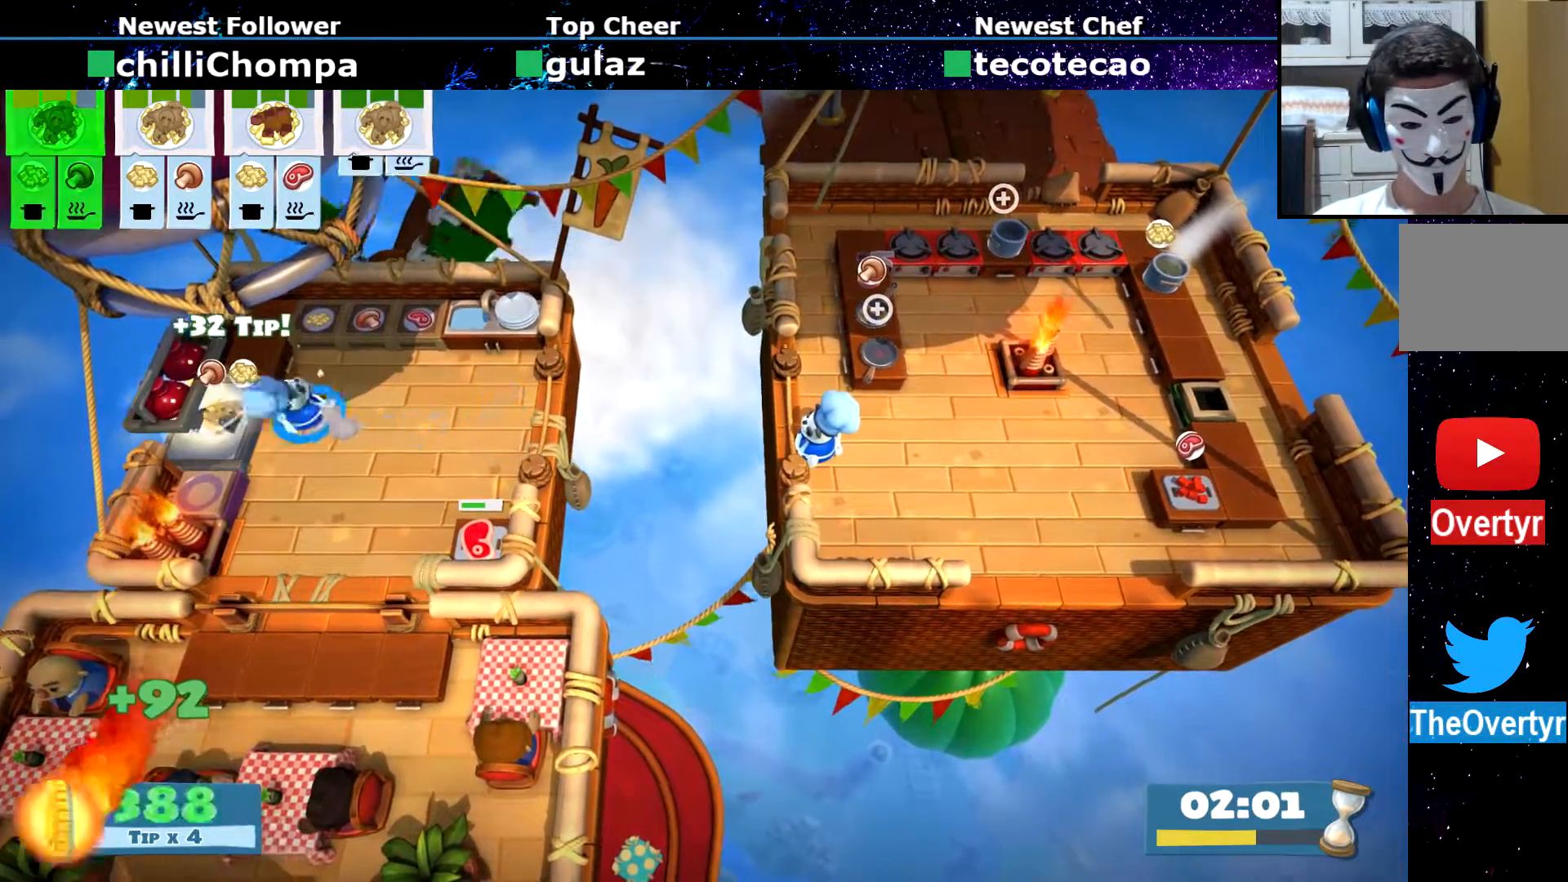
{"buttons": [], "left_stick": "down-left", "events": [[17, "CIRCLE", "down"], [100, "CIRCLE", "up"], [350, "CROSS", "down"], [383, "left_stick", "down-left"], [417, "CROSS", "up"]]}
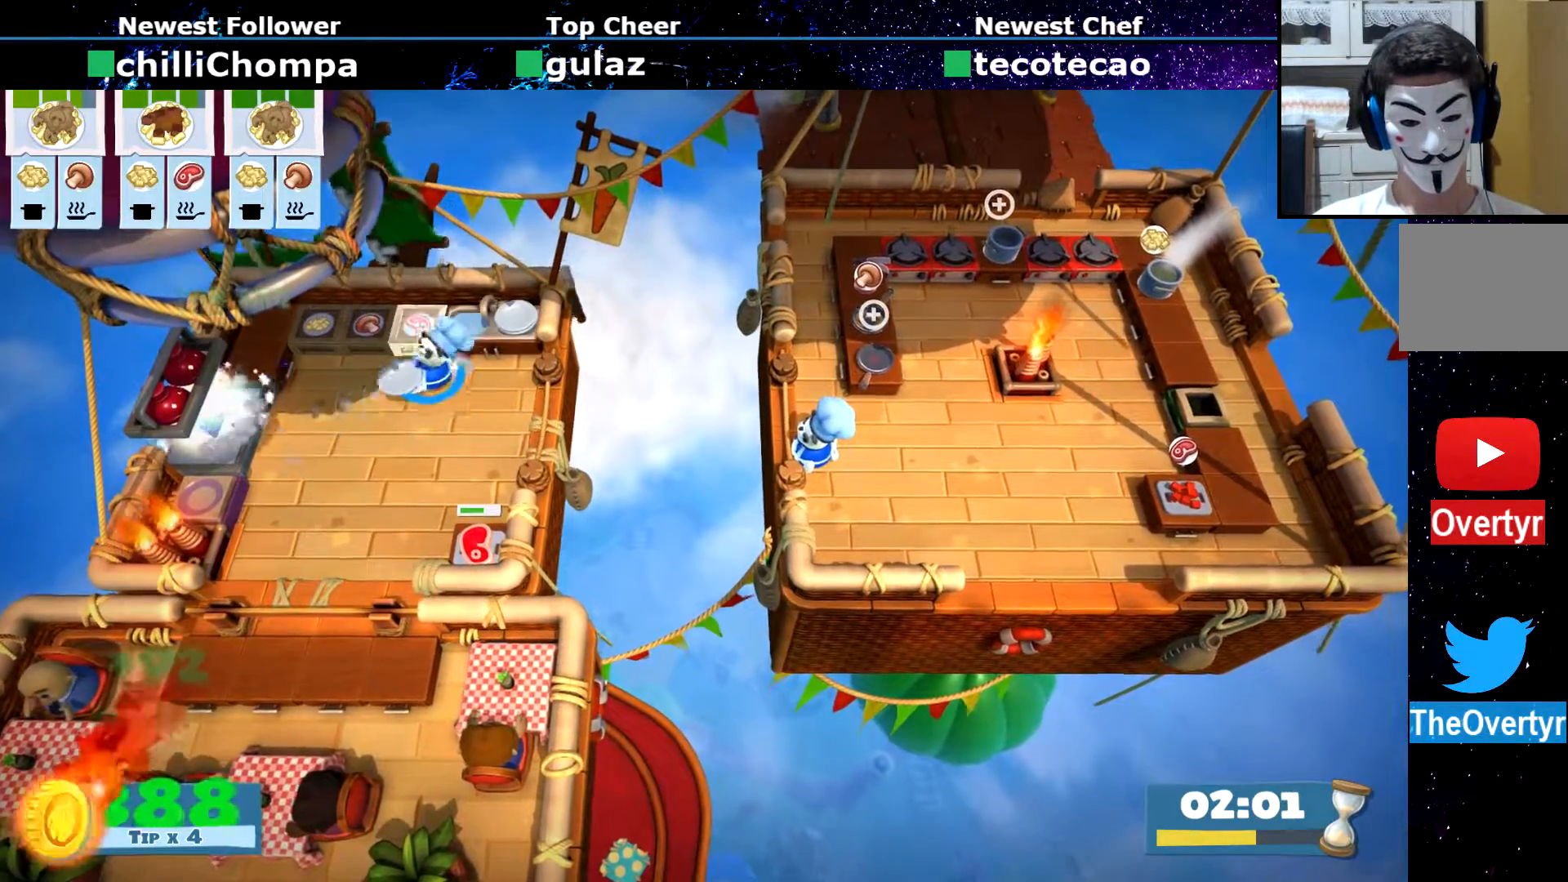
{"buttons": [], "left_stick": "down", "events": [[150, "CIRCLE", "down"], [217, "CIRCLE", "up"], [483, "left_stick", "down"]]}
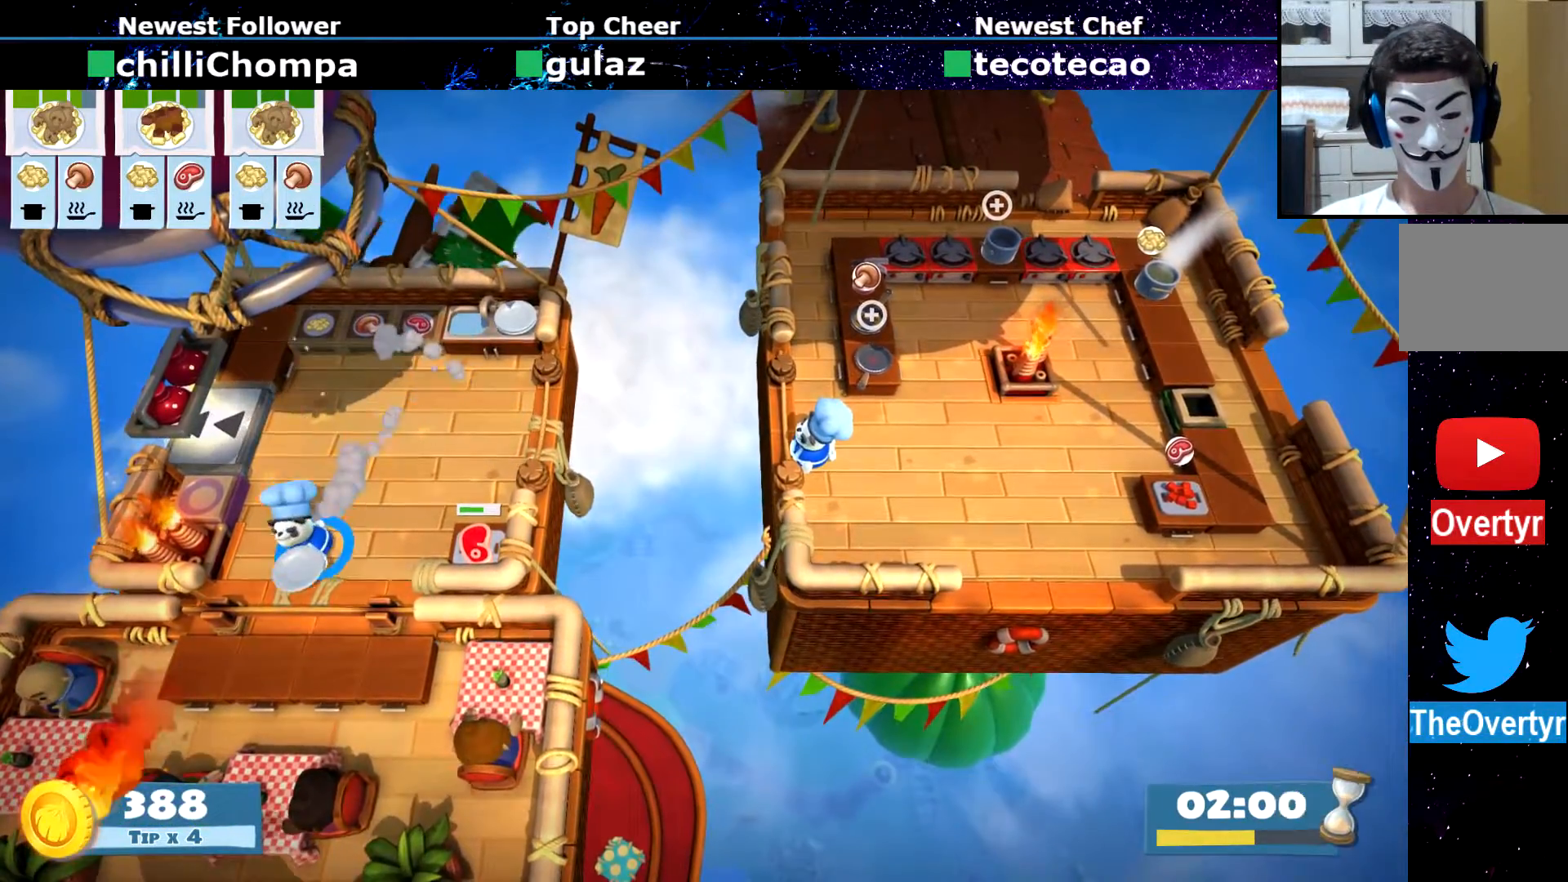
{"buttons": [], "left_stick": "up-right", "events": [[67, "CROSS", "down"], [117, "left_stick", "up-right"], [150, "CROSS", "up"], [167, "CIRCLE", "down"], [300, "CIRCLE", "up"]]}